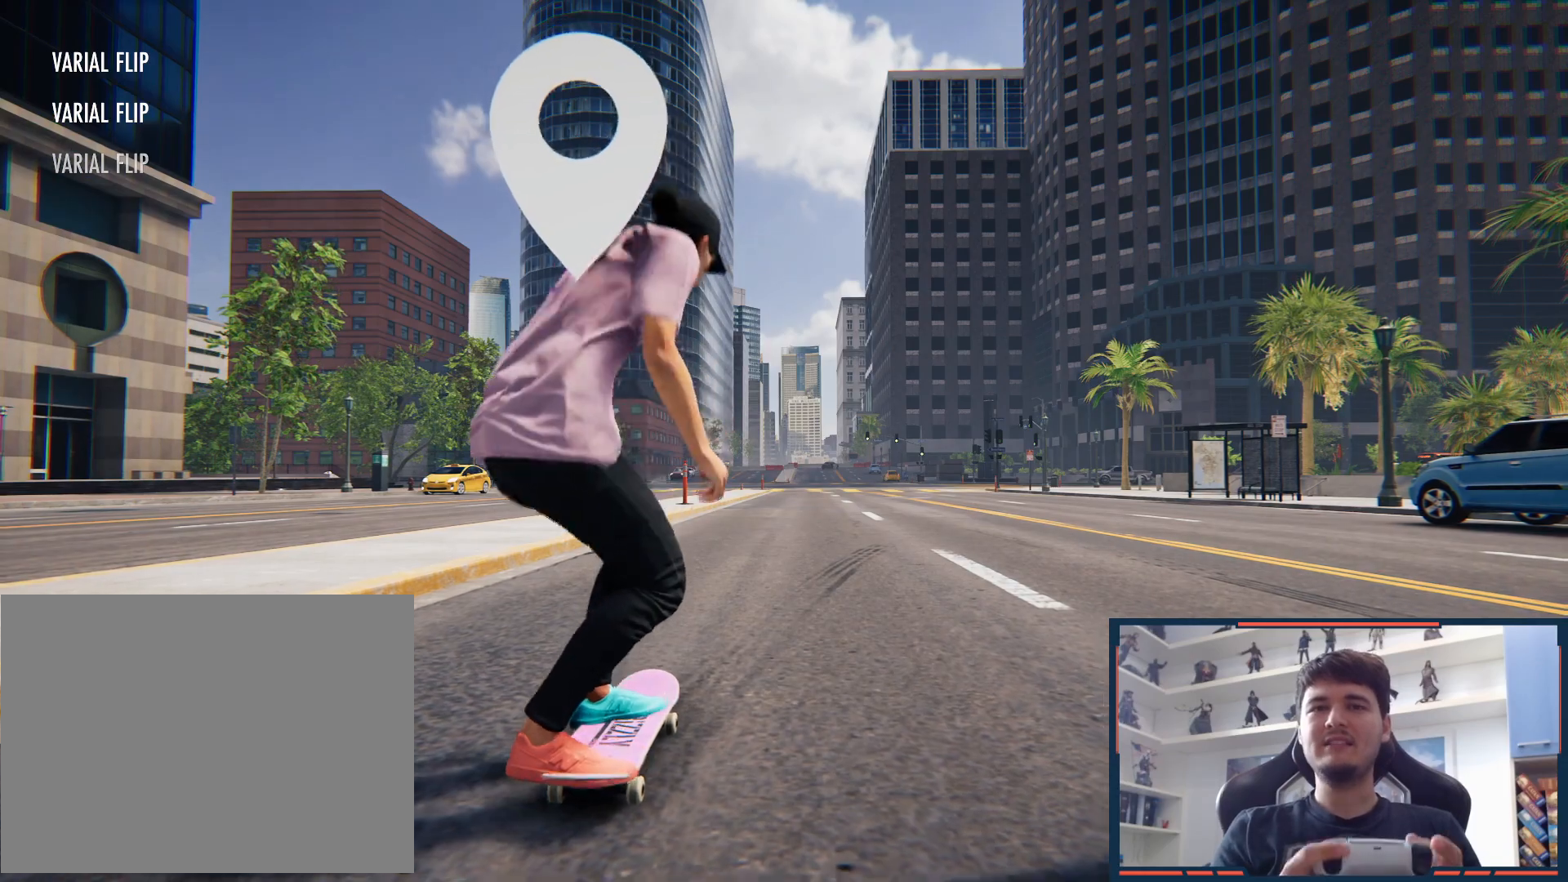
Gameplay with a controller (Xbox layout); each line is a JSON object with the inputs held at the frame after it. "button_events" lists button changes between this image and that frame as [ms after this image, input, new state], when the widget could be followed in between (sticks are given only as held states). Not read: HOME L3 R3 SELECT.
{"buttons": [], "left_stick": "center", "right_stick": "center", "button_events": []}
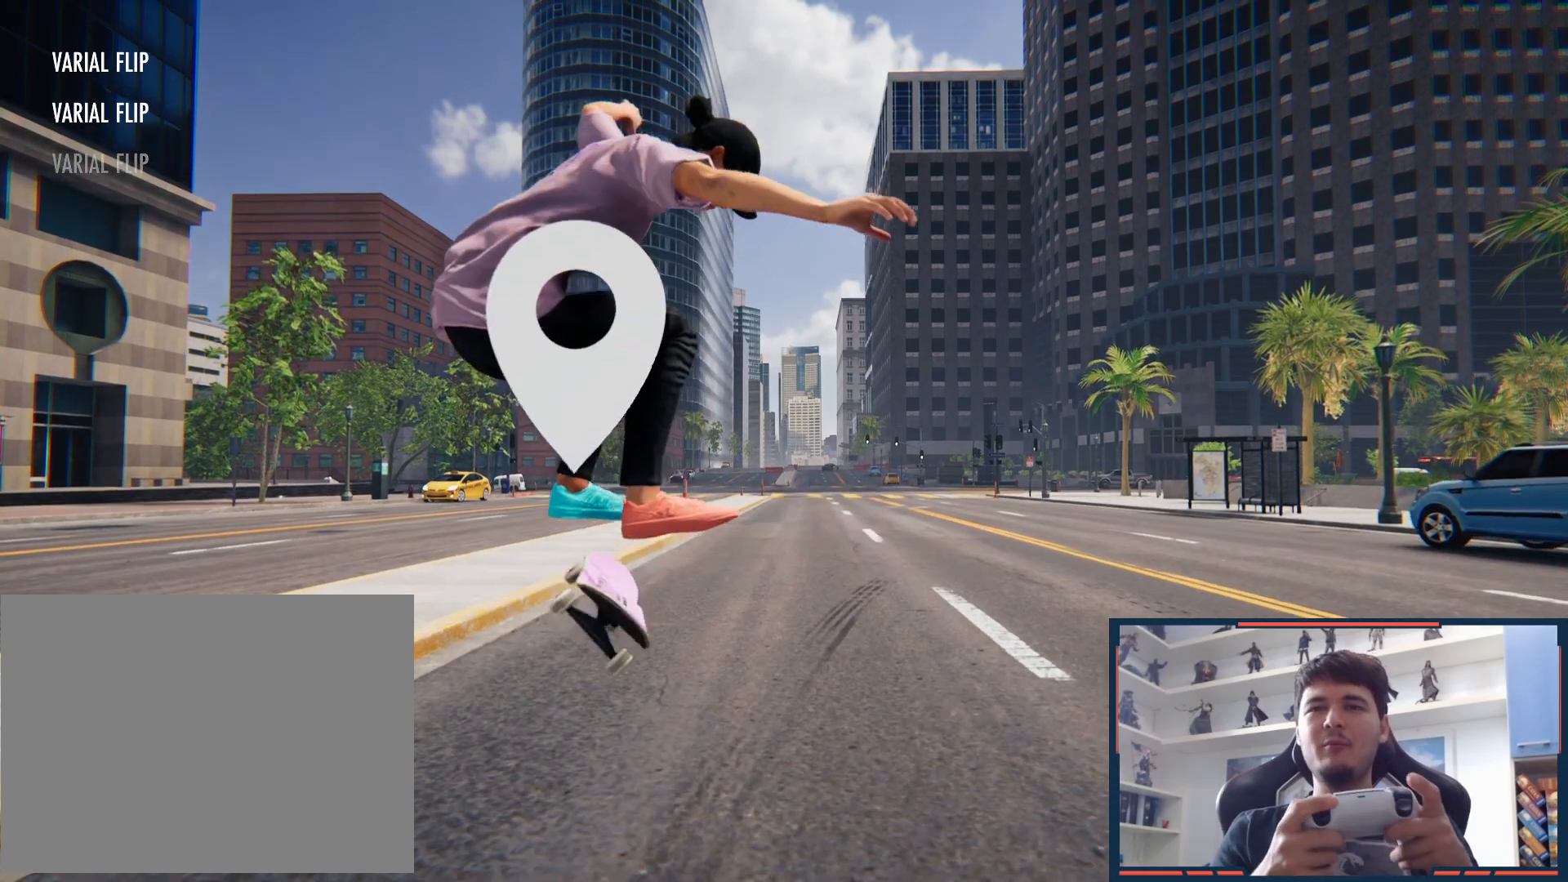
{"buttons": ["A"], "left_stick": "center", "right_stick": "center", "button_events": [[500, "A", "down"]]}
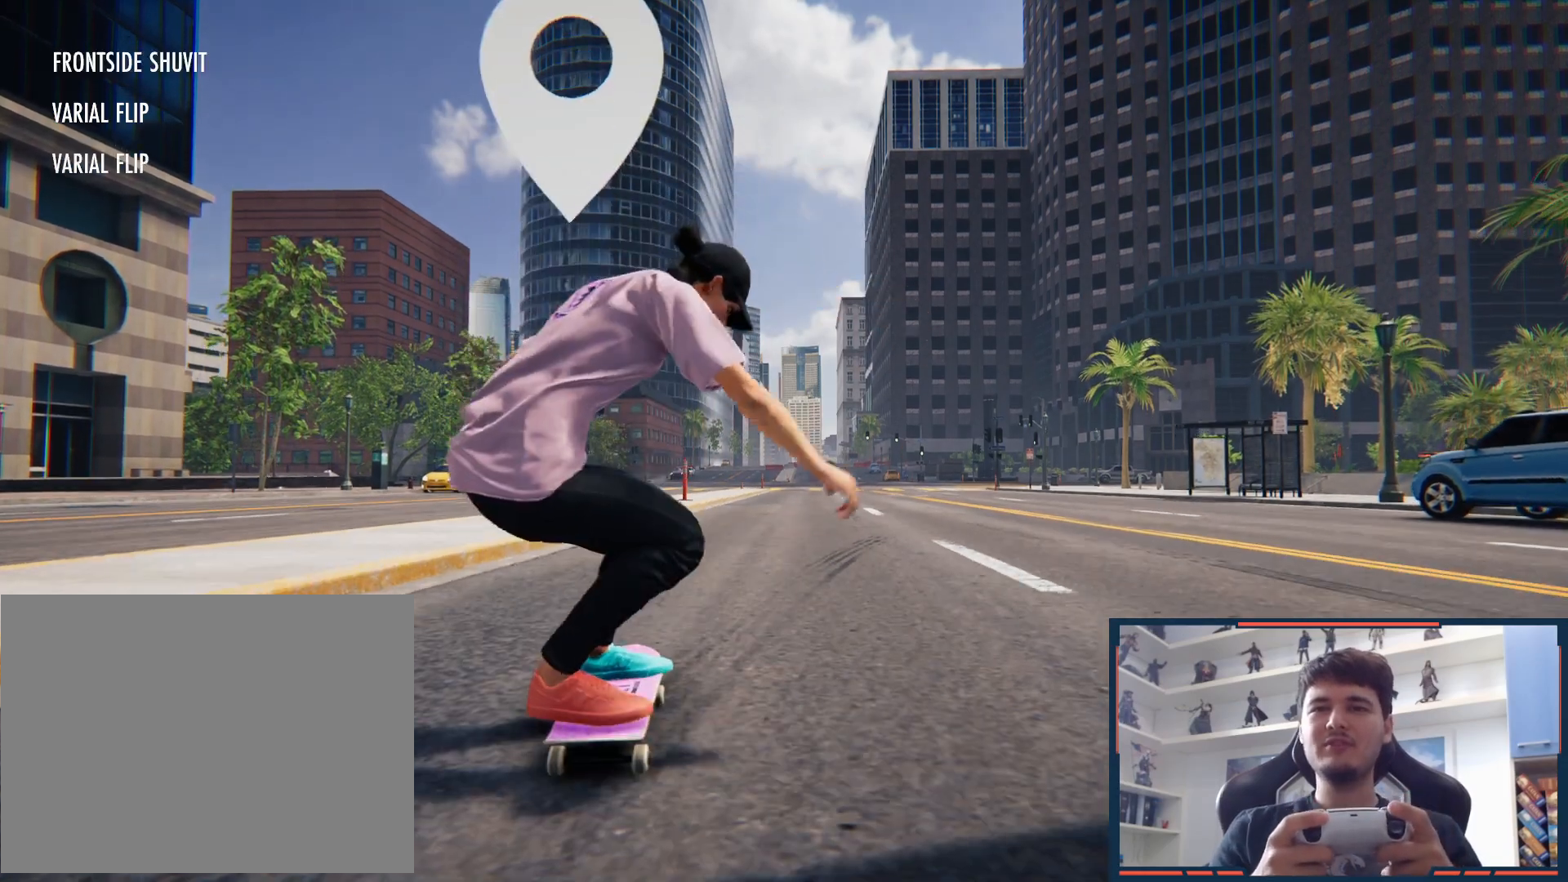
{"buttons": [], "left_stick": "center", "right_stick": "center", "button_events": [[367, "A", "up"]]}
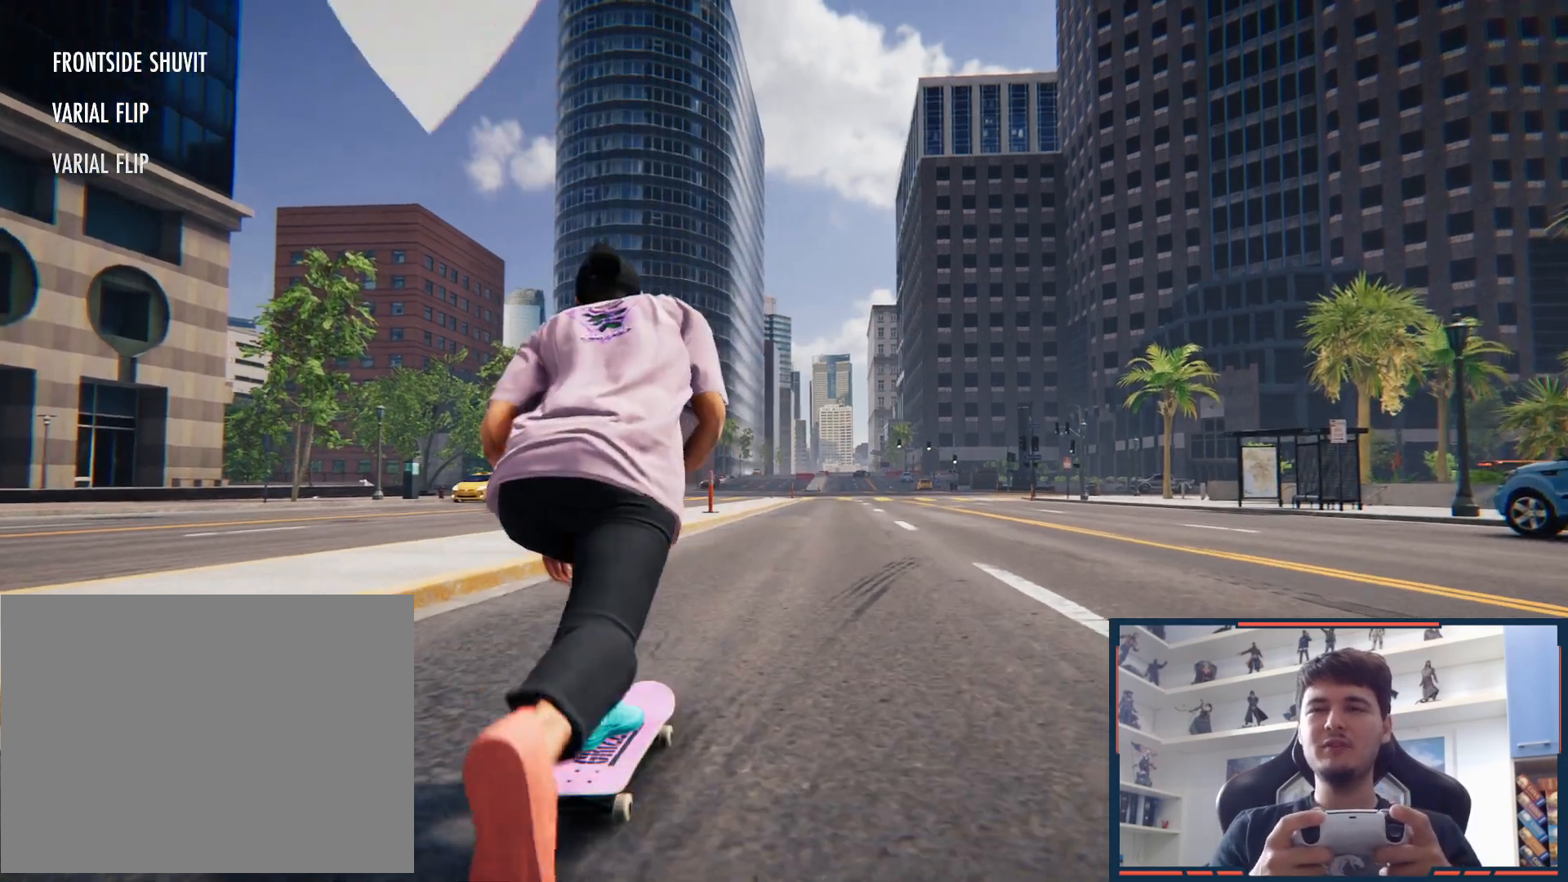
{"buttons": [], "left_stick": "center", "right_stick": "center", "button_events": []}
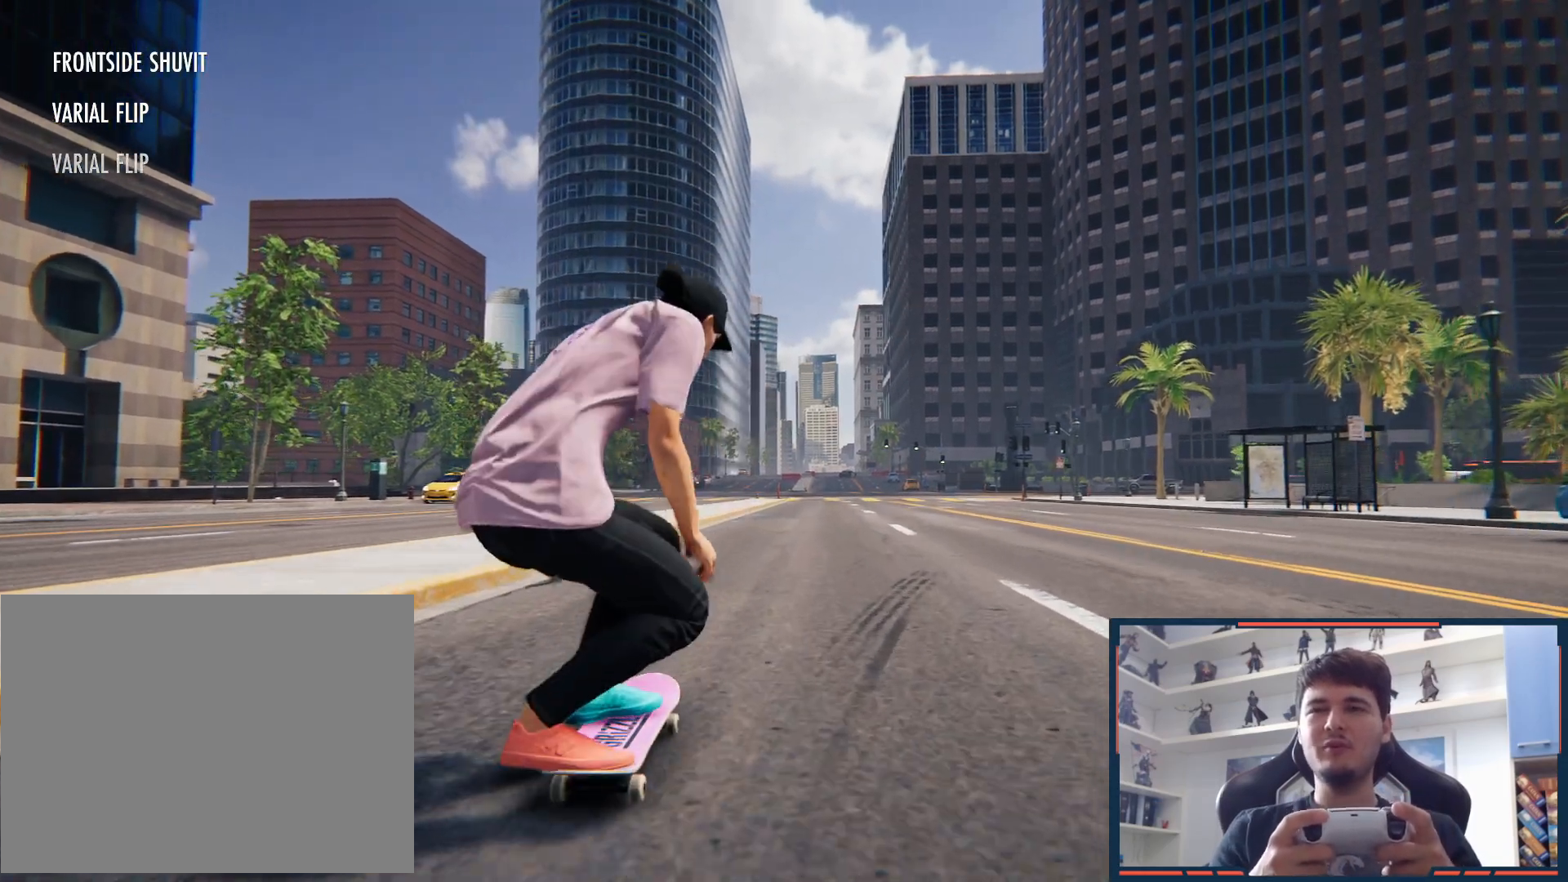
{"buttons": [], "left_stick": "center", "right_stick": "center", "button_events": []}
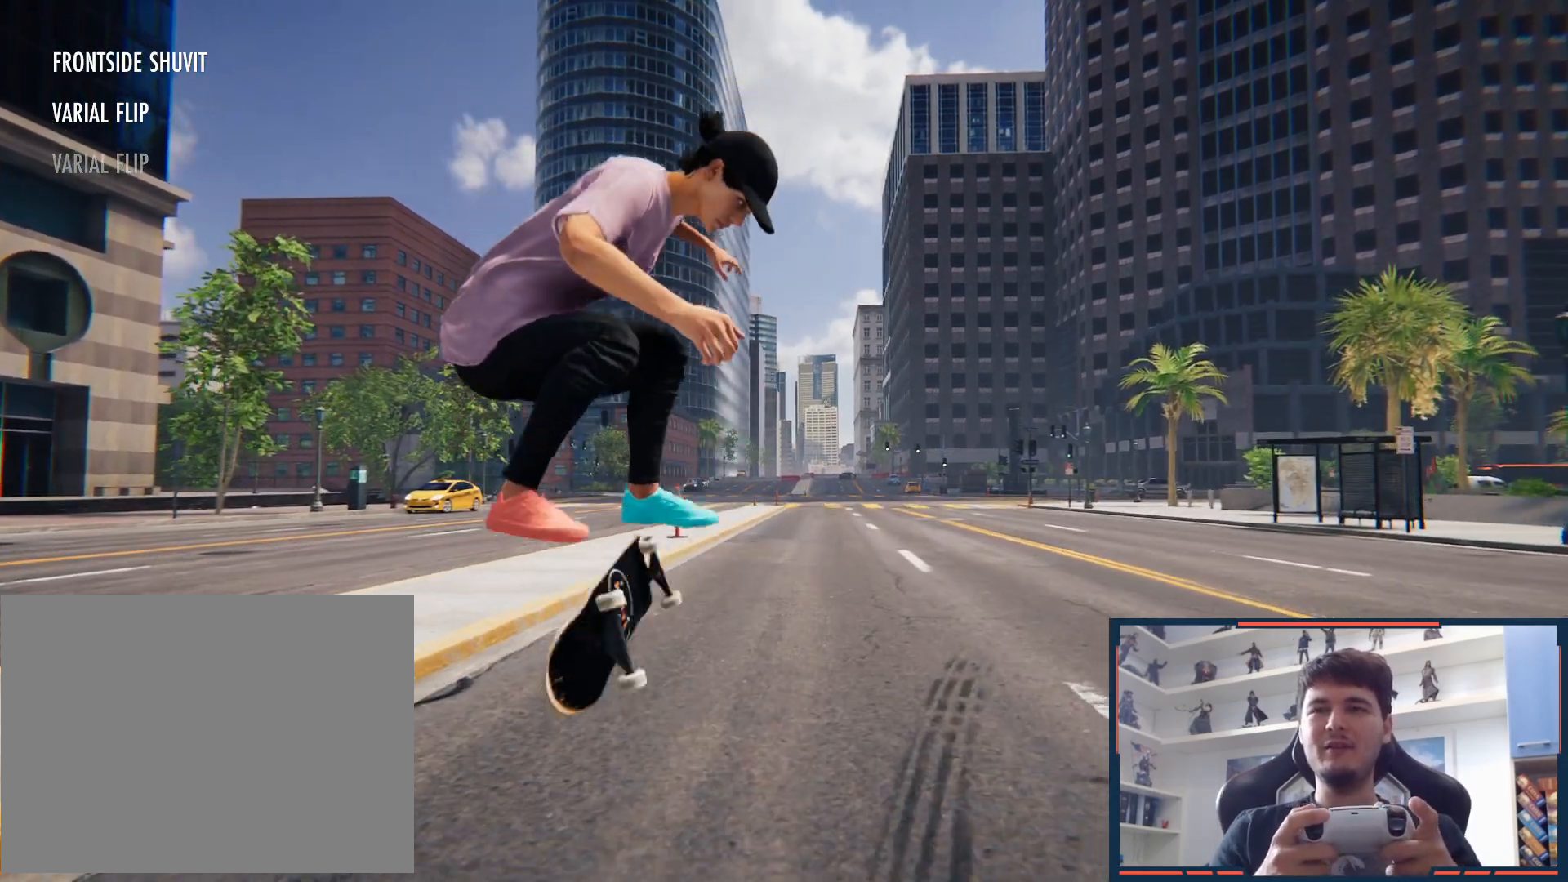
{"buttons": [], "left_stick": "right", "right_stick": "center", "button_events": []}
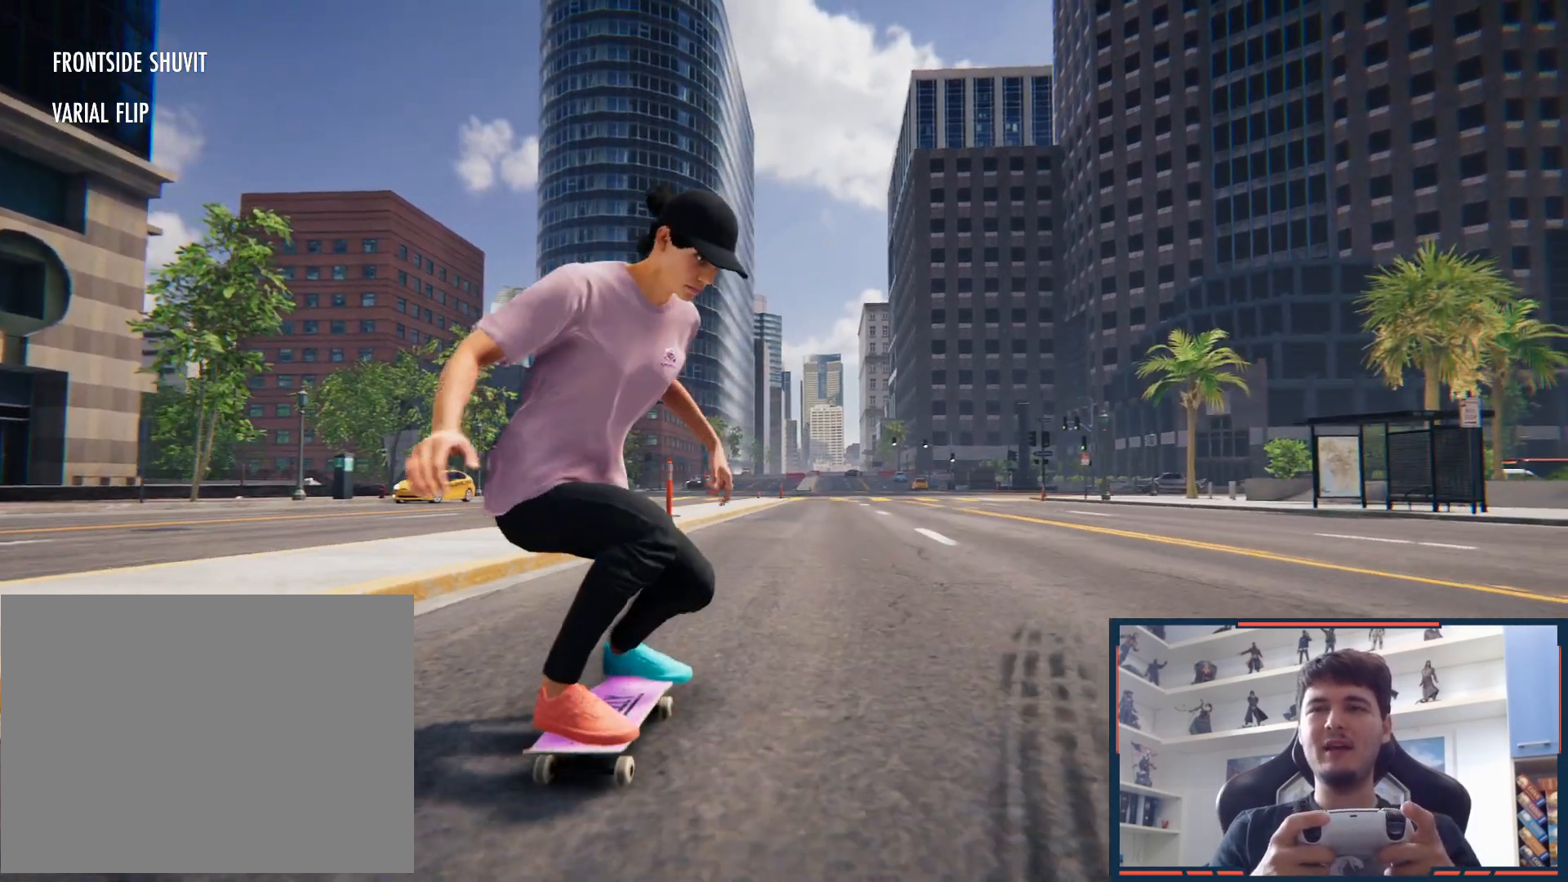
{"buttons": [], "left_stick": "center", "right_stick": "center"}
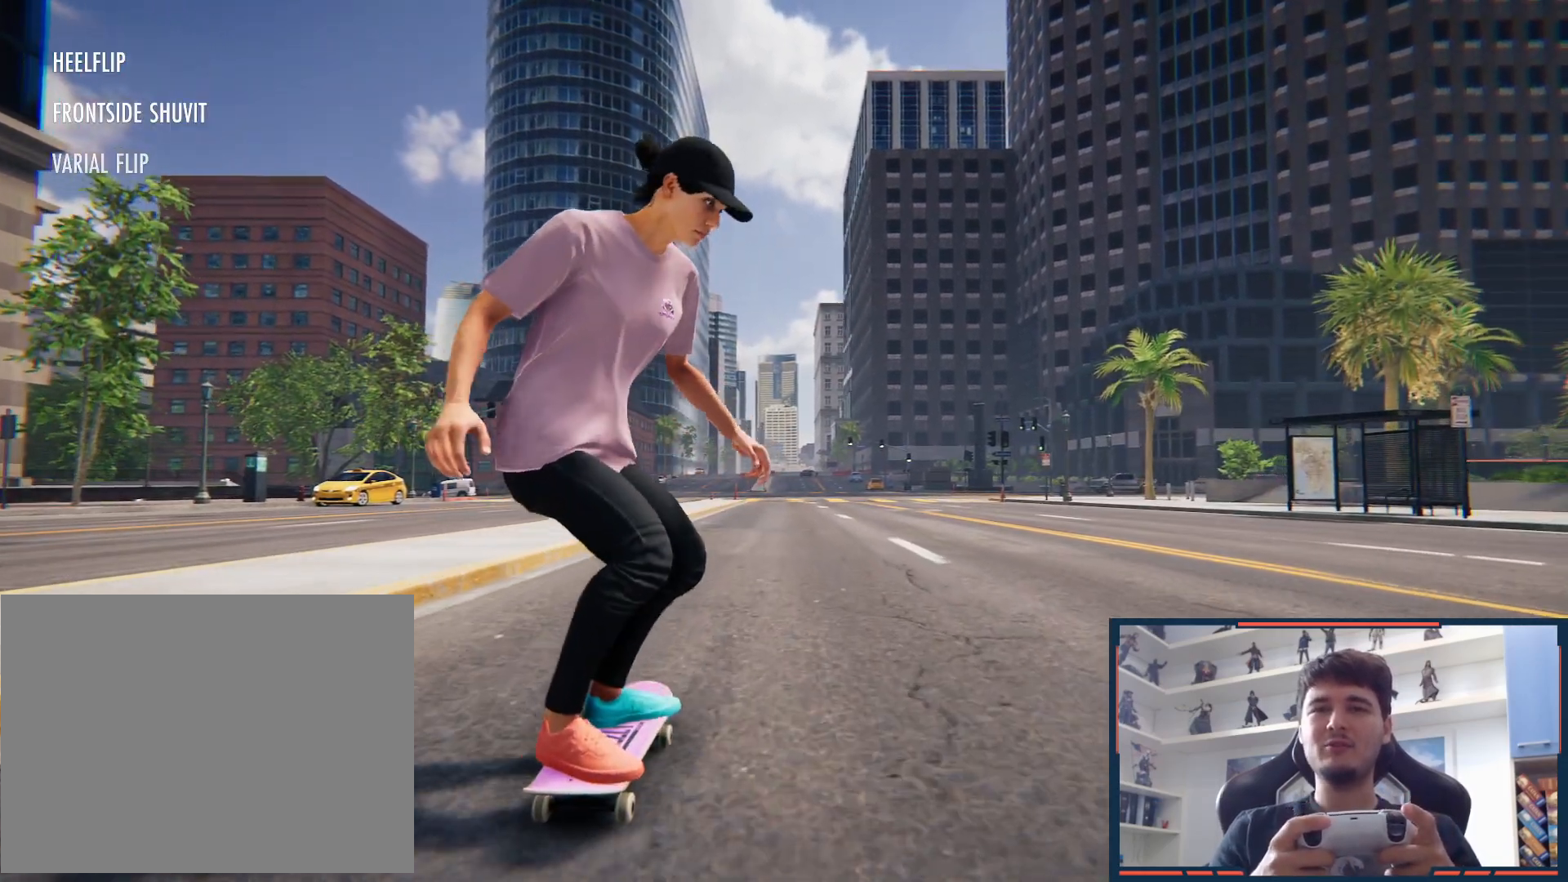
{"buttons": [], "left_stick": "center", "right_stick": "center", "button_events": []}
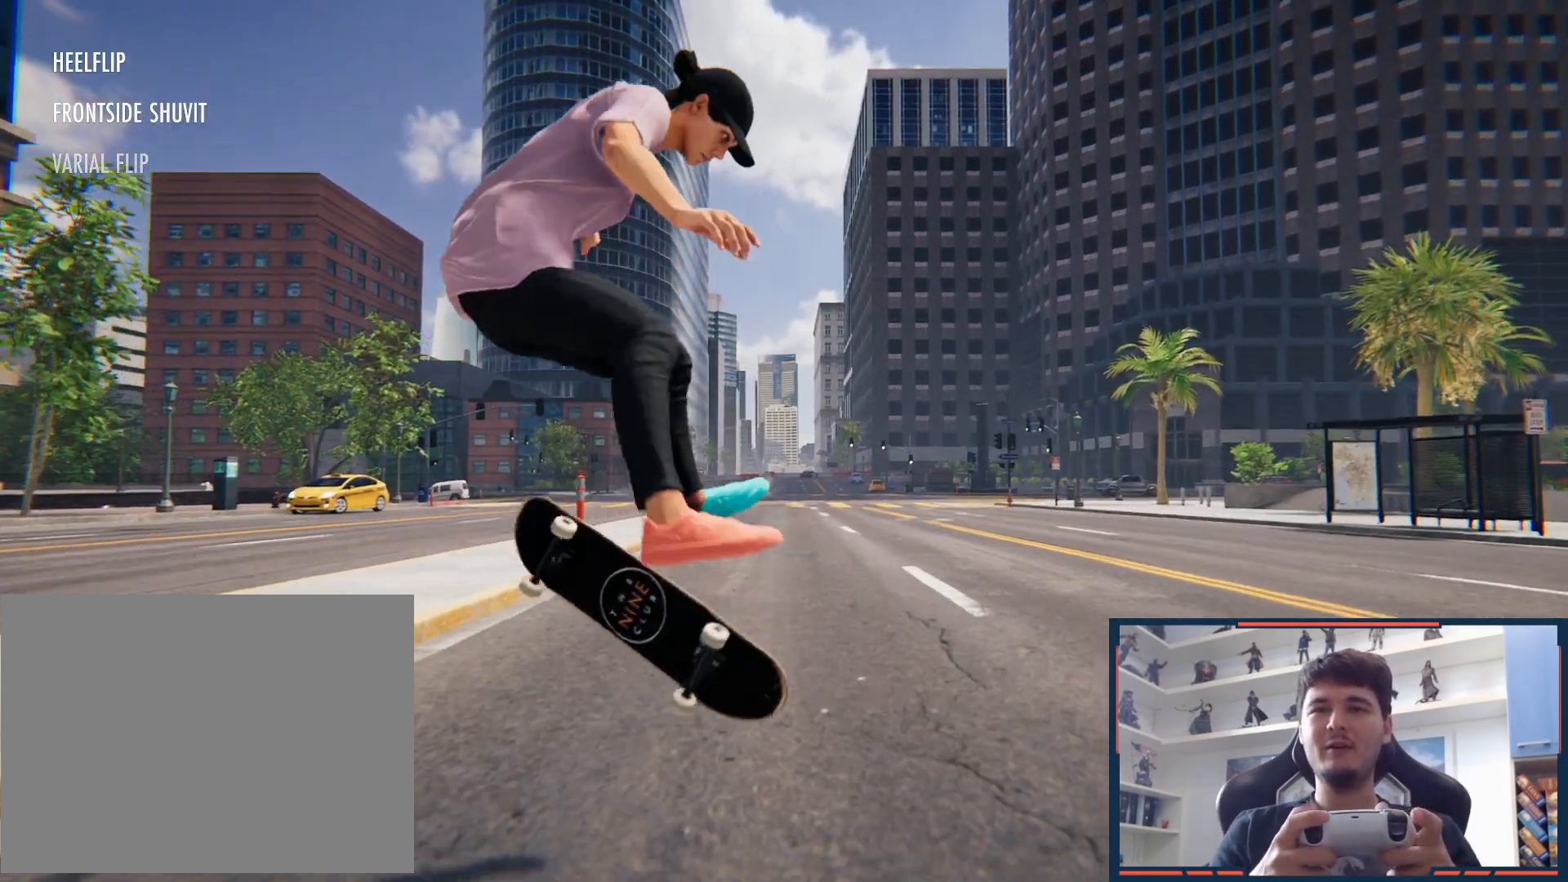
{"buttons": [], "left_stick": "center", "right_stick": "center", "button_events": []}
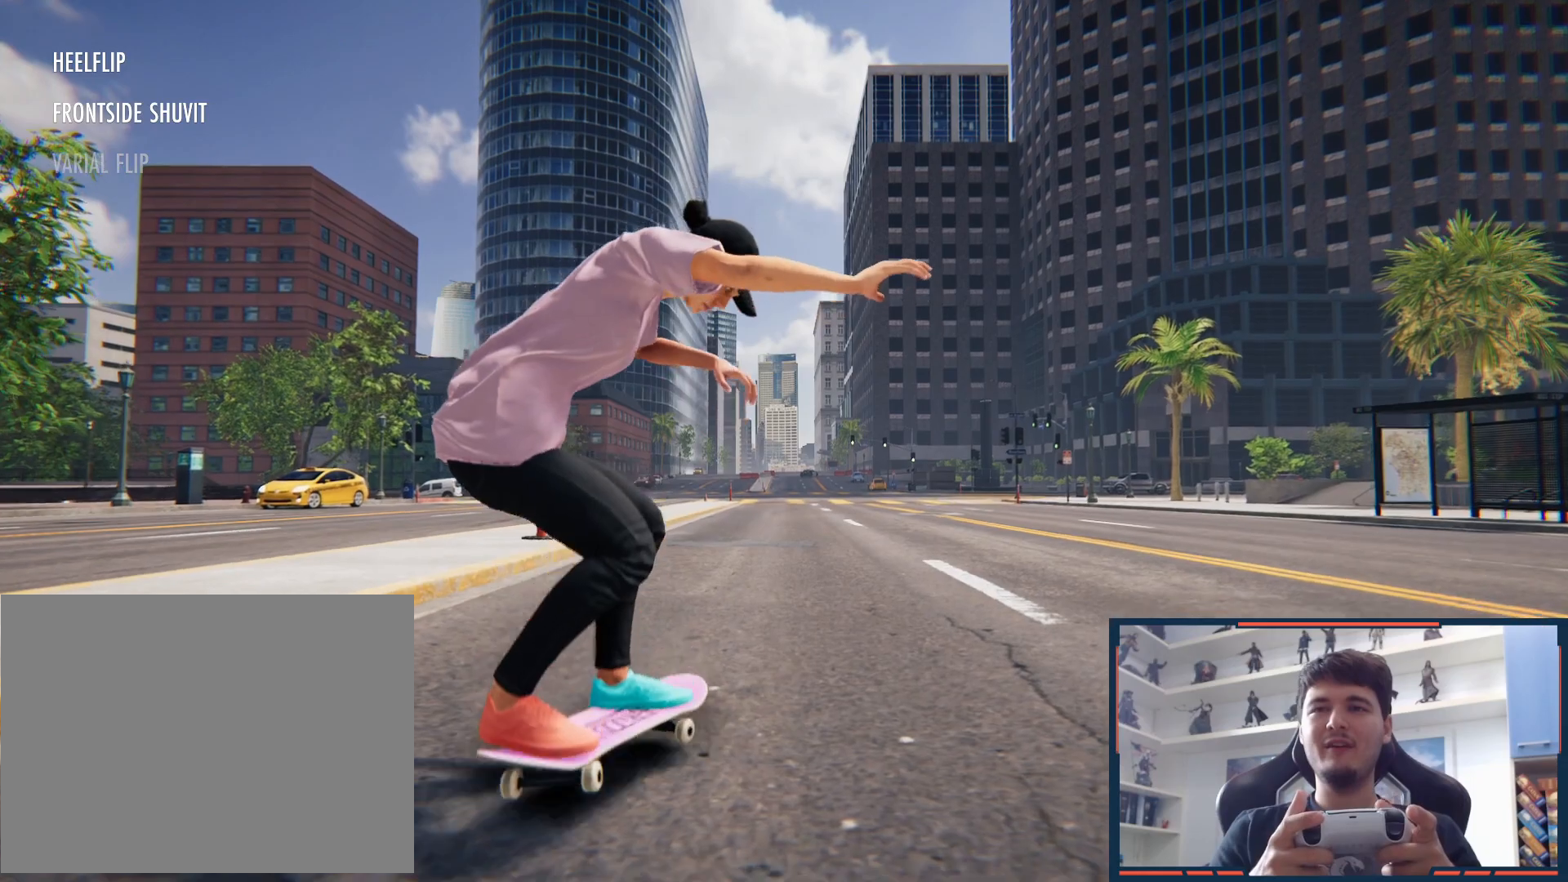
{"buttons": [], "left_stick": "center", "right_stick": "center", "button_events": []}
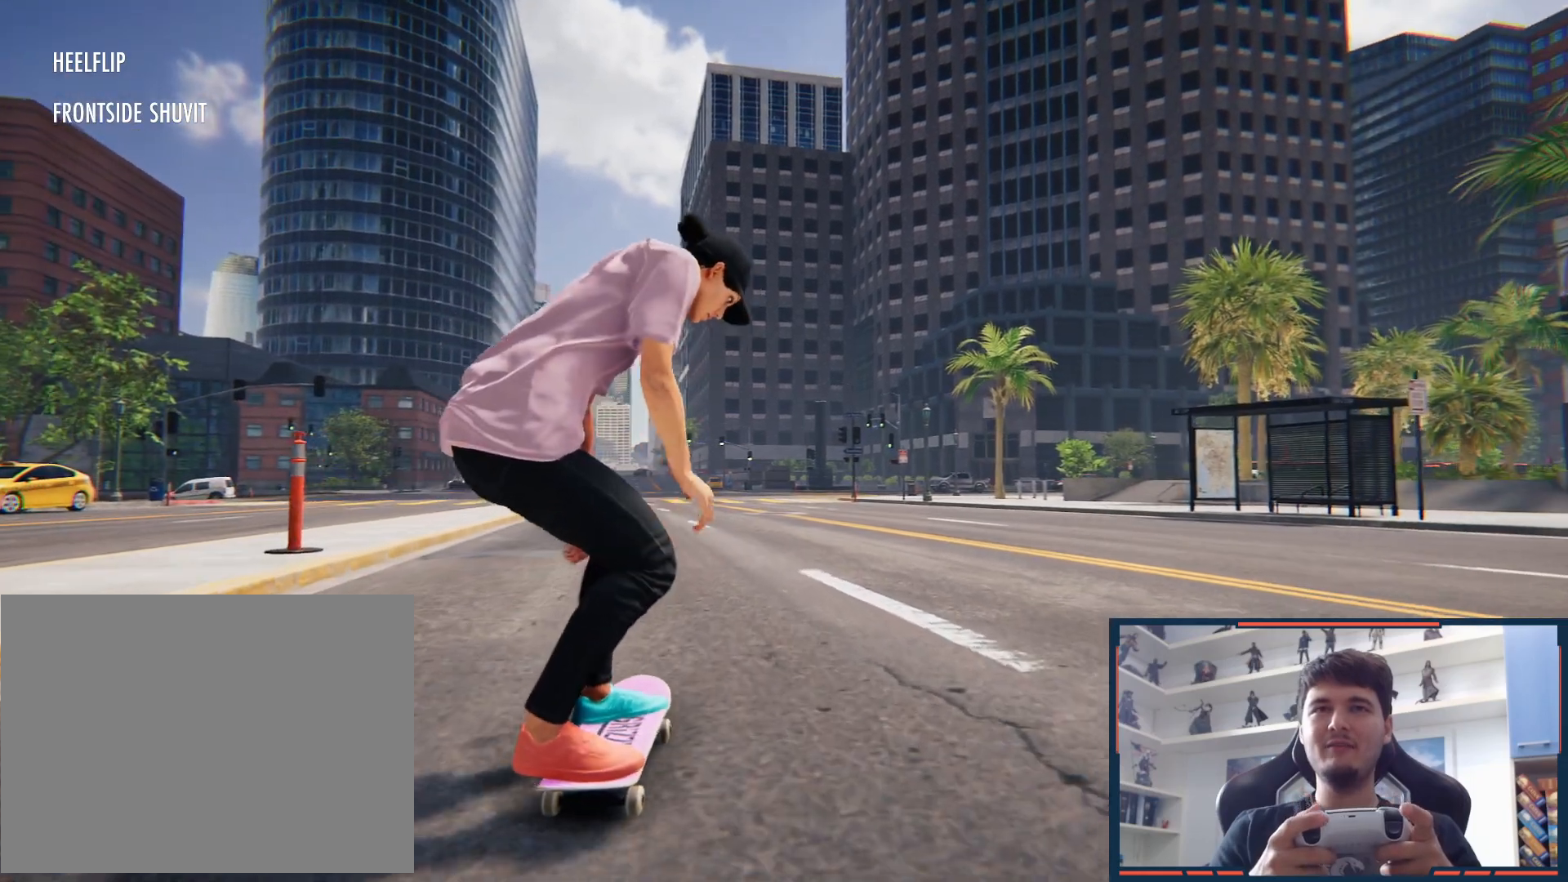
{"buttons": [], "left_stick": "center", "right_stick": "down", "button_events": []}
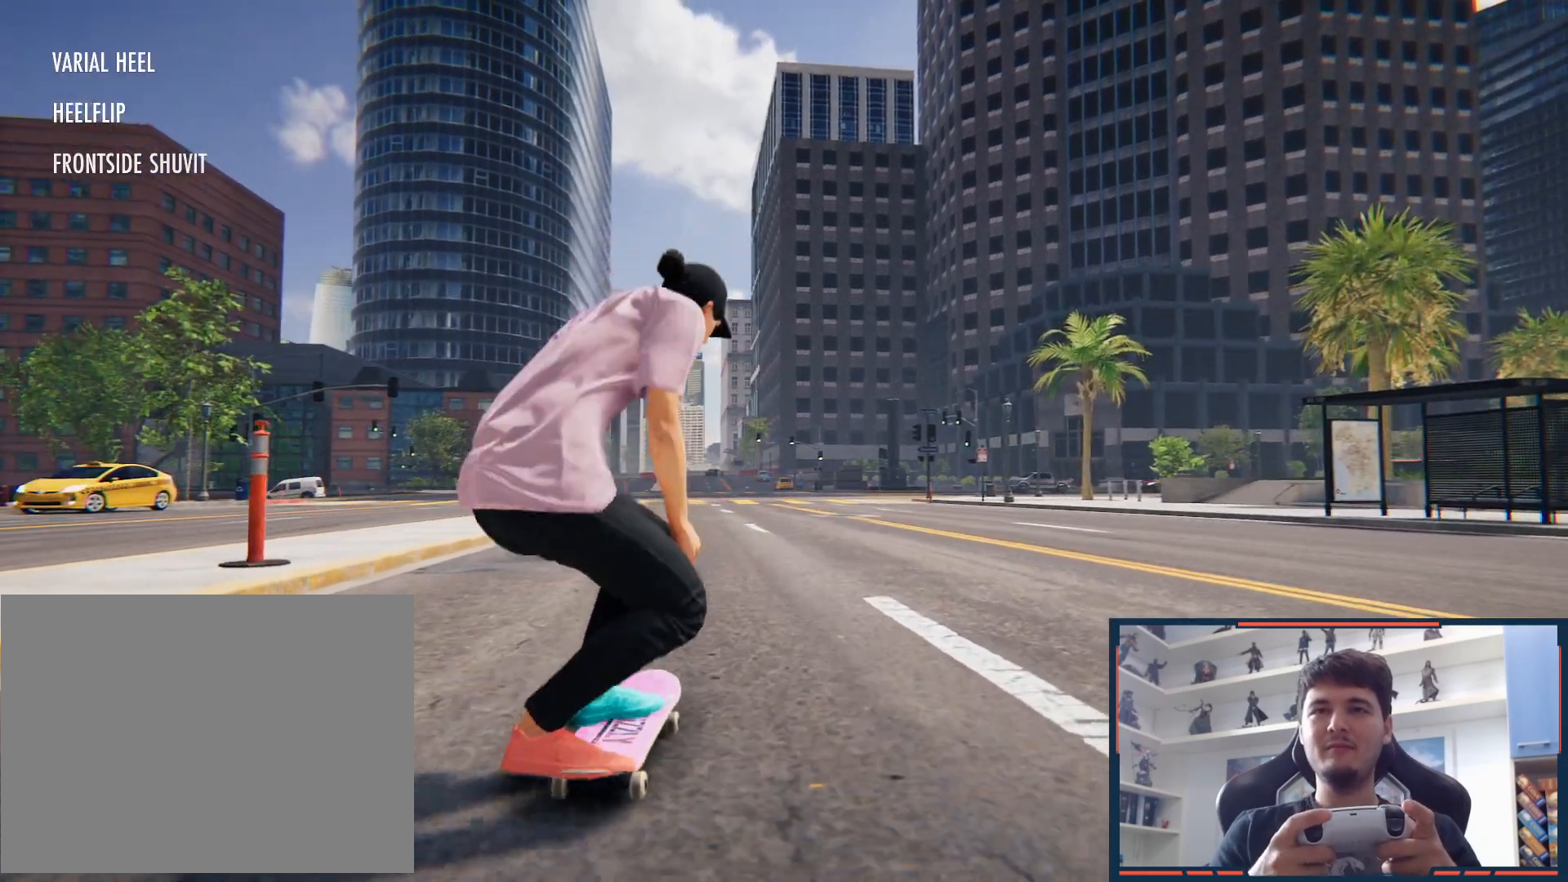
{"buttons": [], "left_stick": "center", "right_stick": "center", "button_events": []}
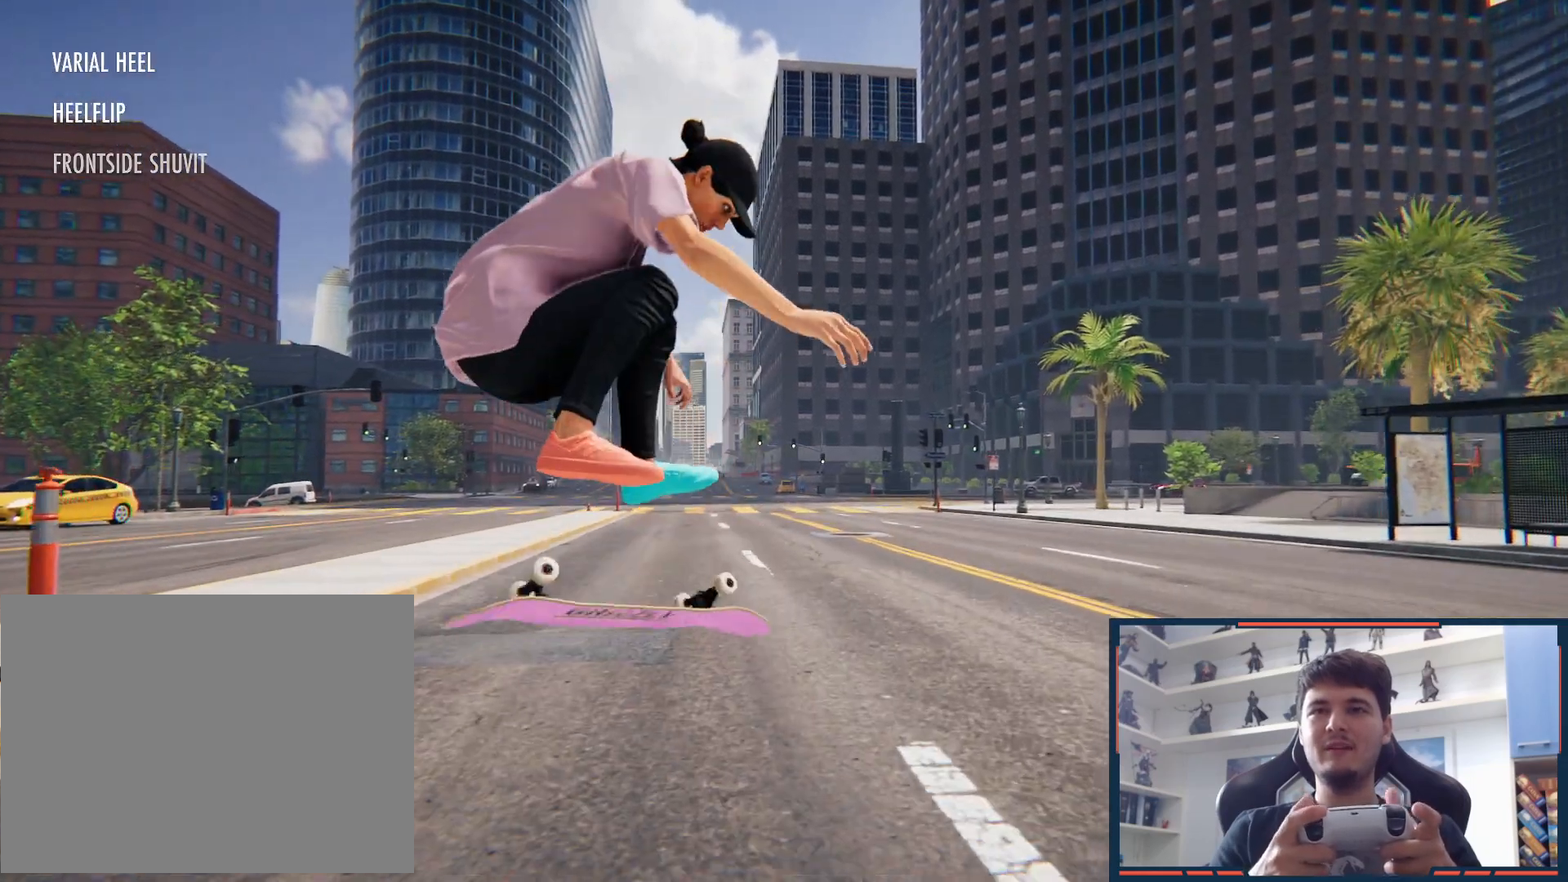
{"buttons": [], "left_stick": "left", "right_stick": "center", "button_events": []}
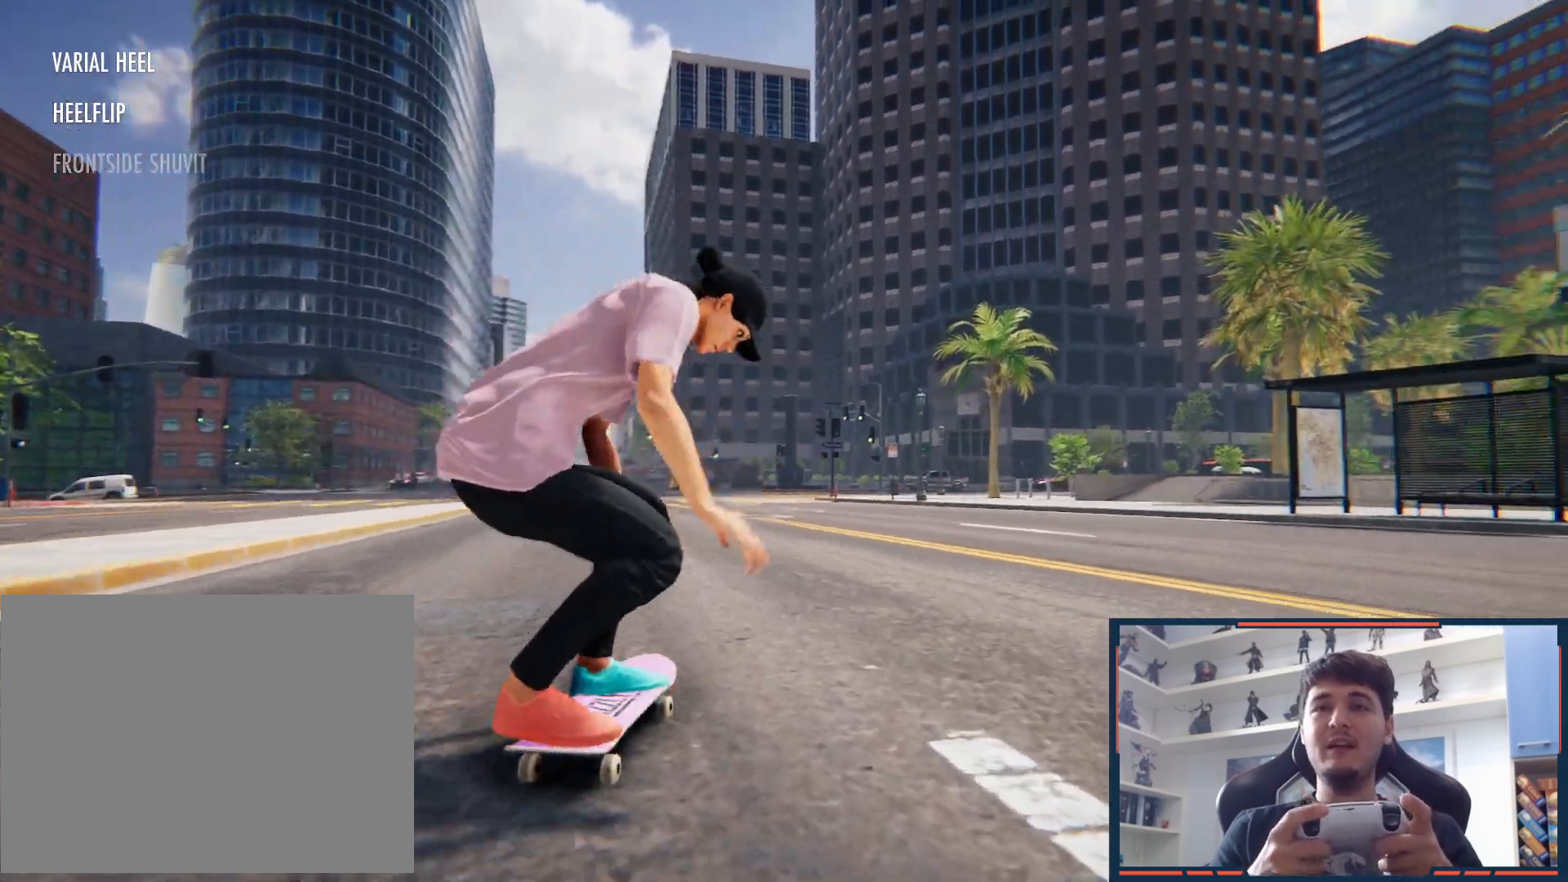
{"buttons": [], "left_stick": "left", "right_stick": "center", "button_events": []}
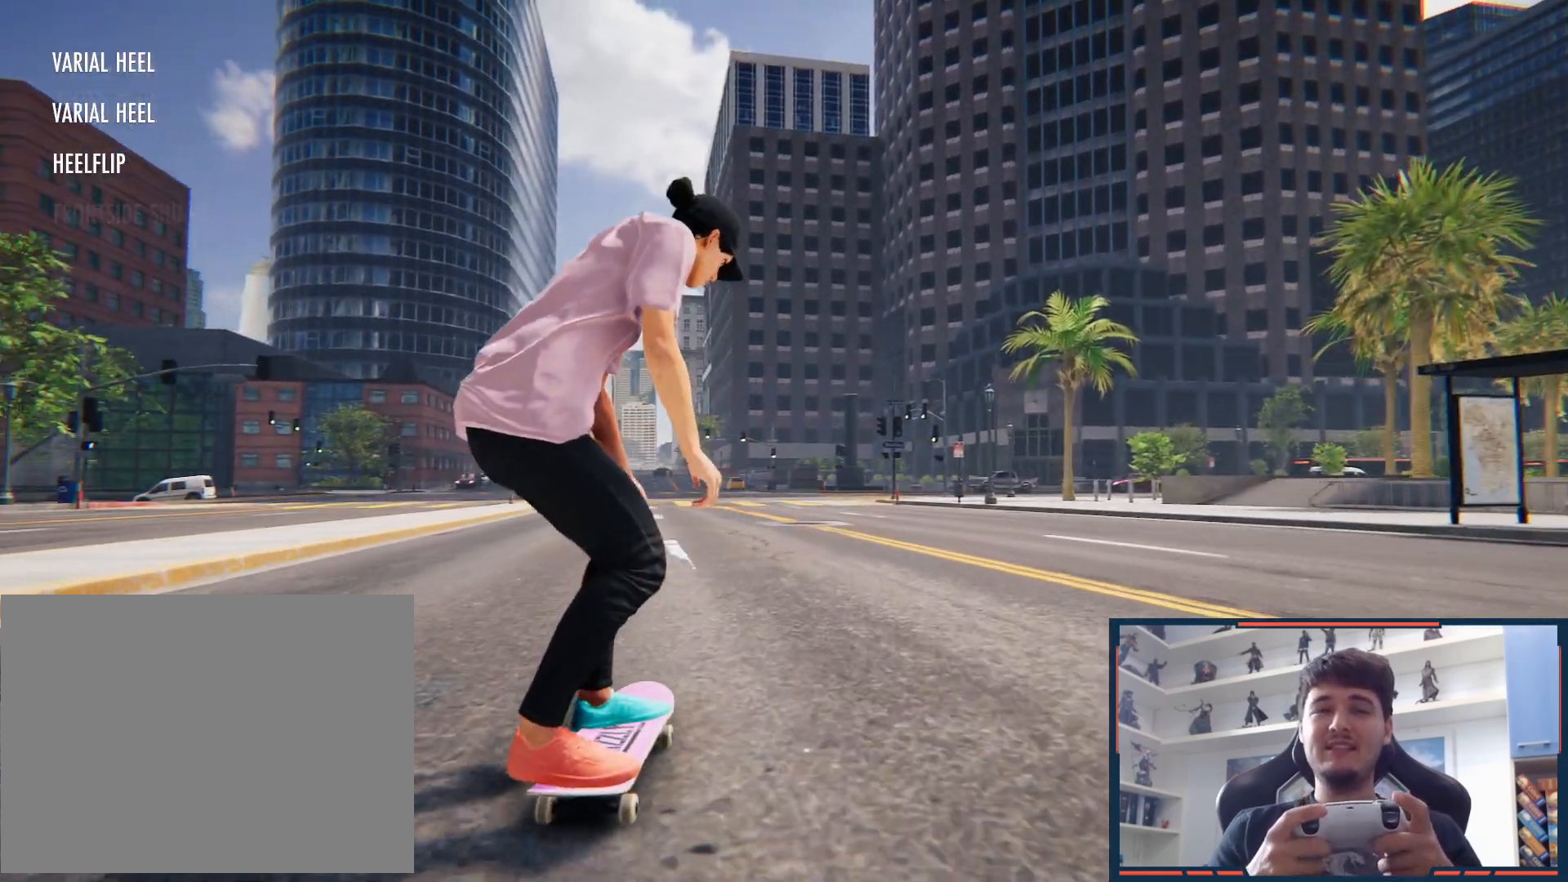
{"buttons": [], "left_stick": "center", "right_stick": "center", "button_events": []}
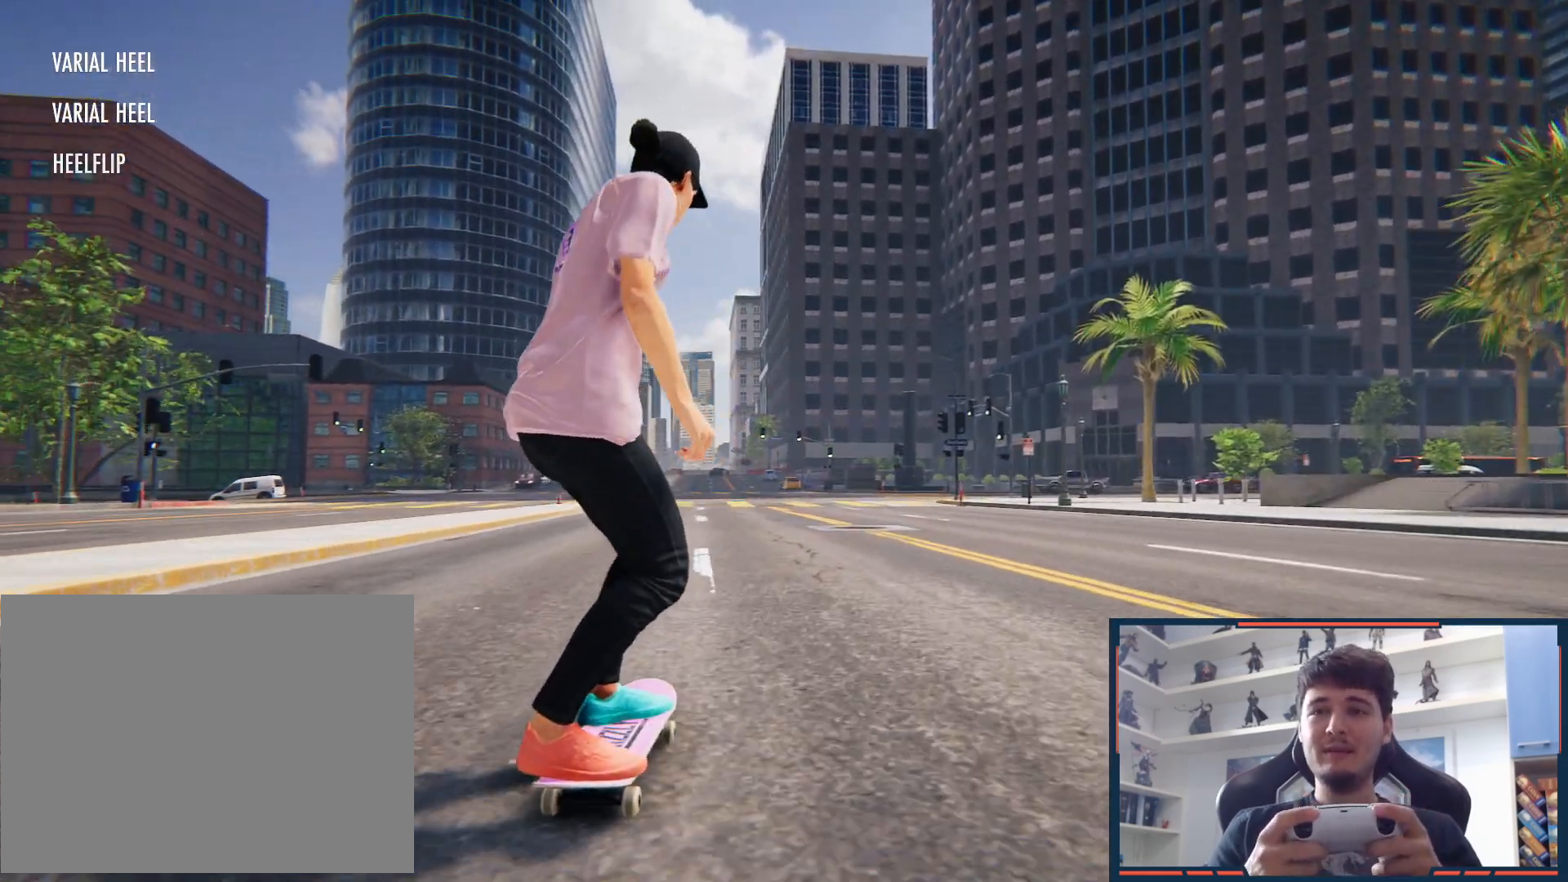
{"buttons": [], "left_stick": "center", "right_stick": "down", "button_events": []}
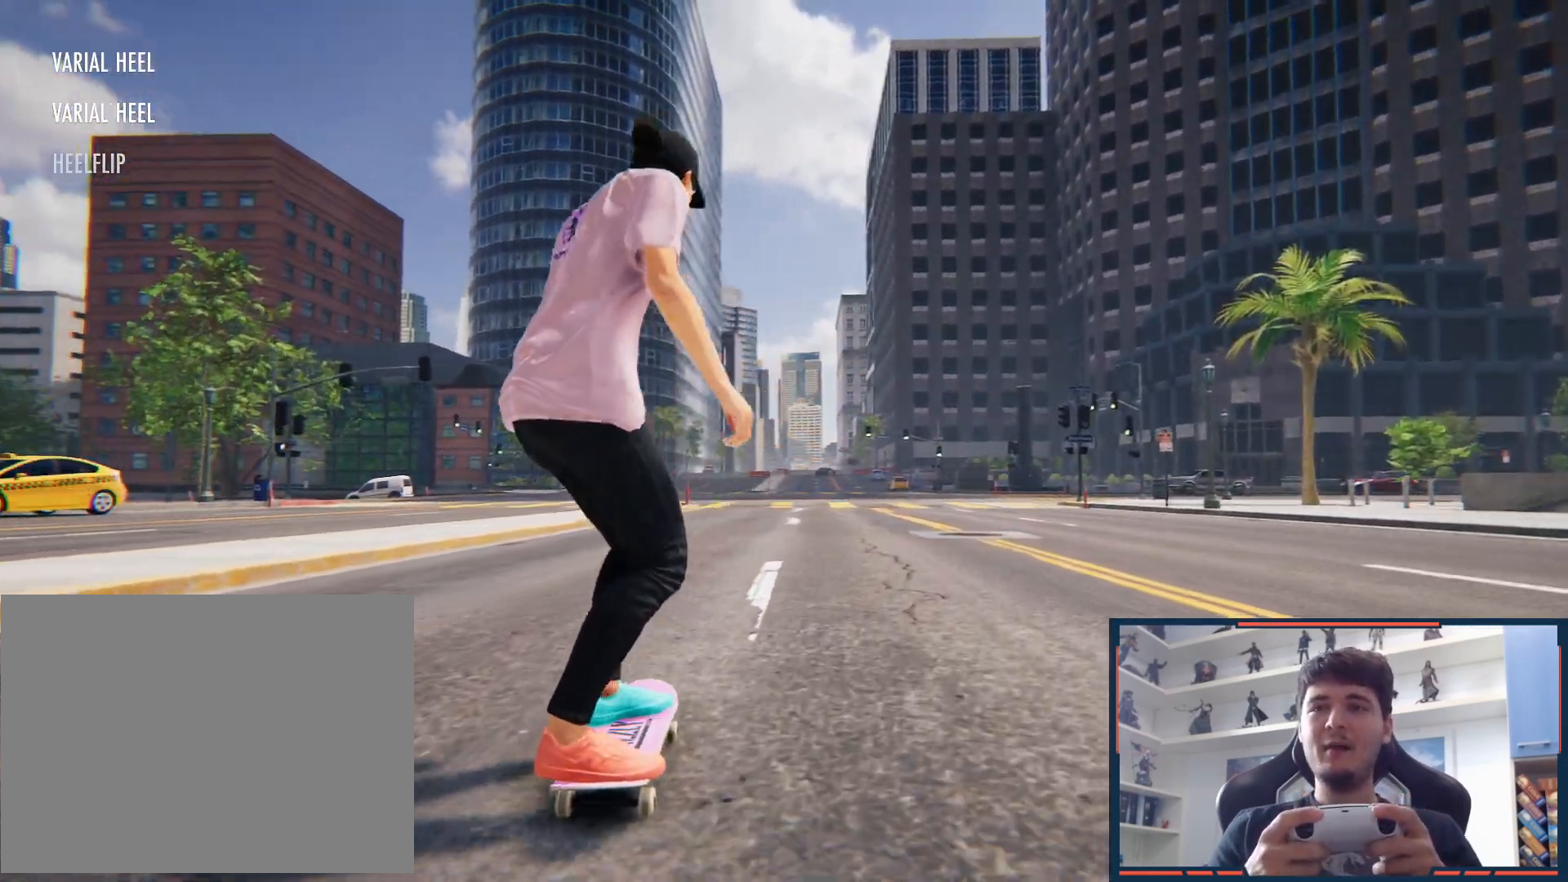
{"buttons": [], "left_stick": "right", "right_stick": "center", "button_events": []}
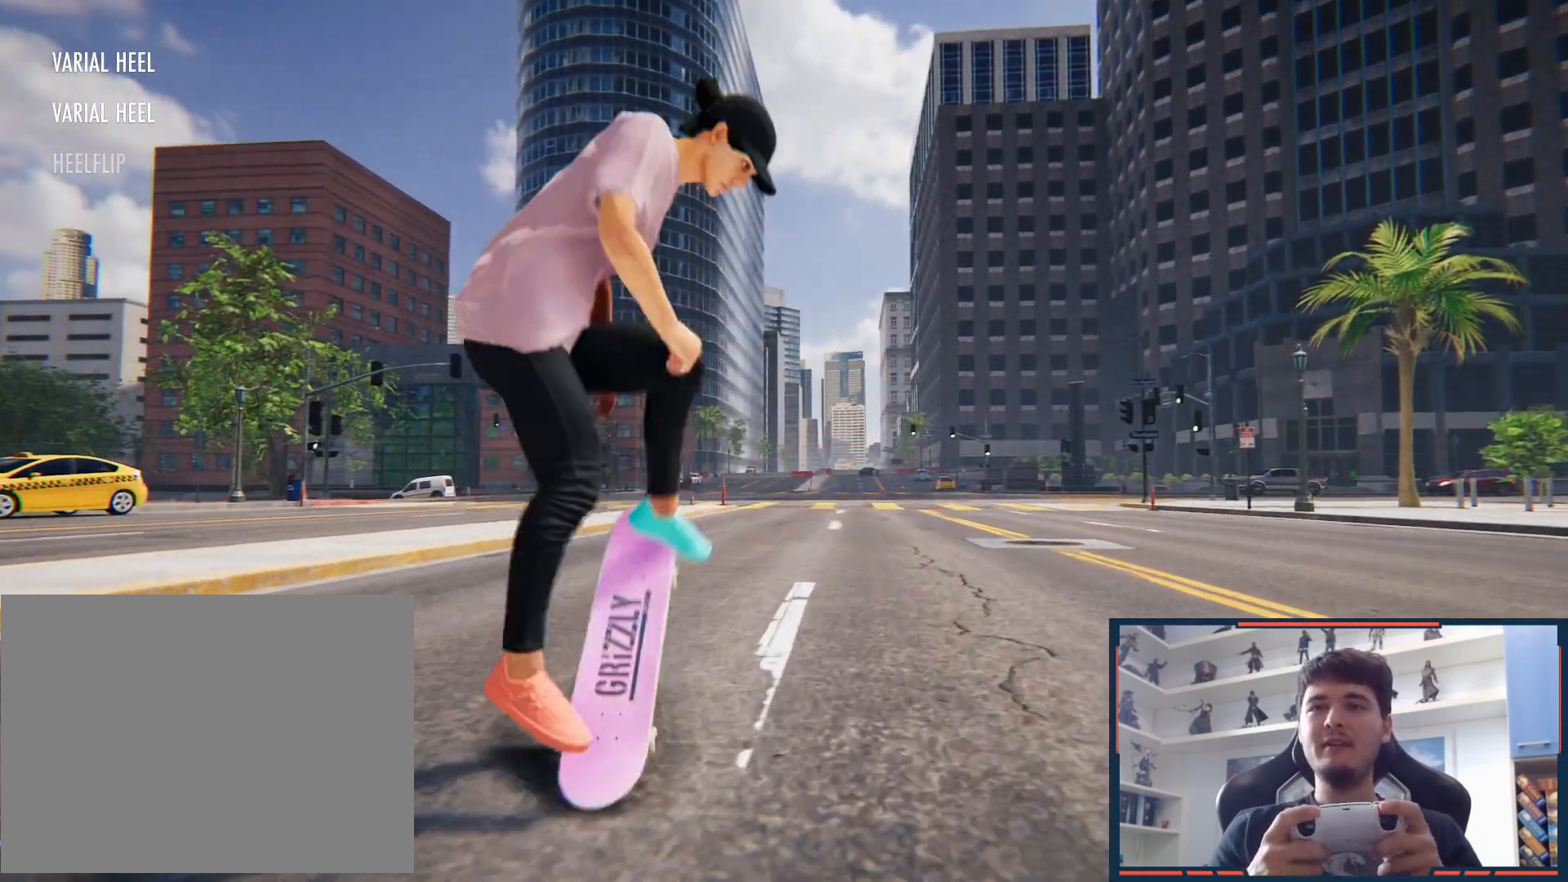
{"buttons": [], "left_stick": "center", "right_stick": "center", "button_events": []}
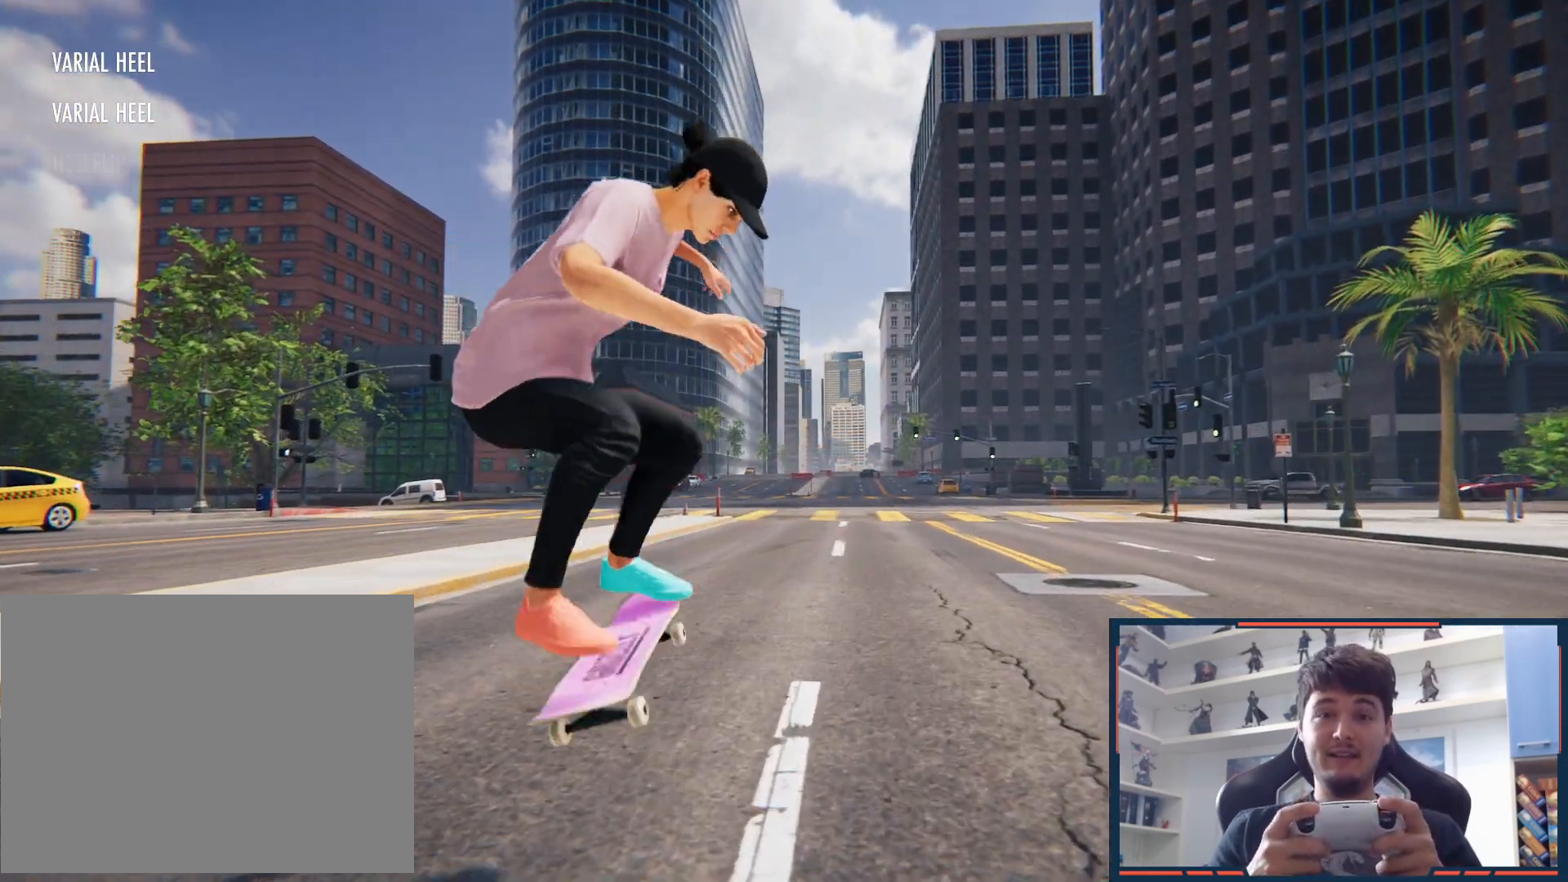
{"buttons": [], "left_stick": "center", "right_stick": "down", "button_events": []}
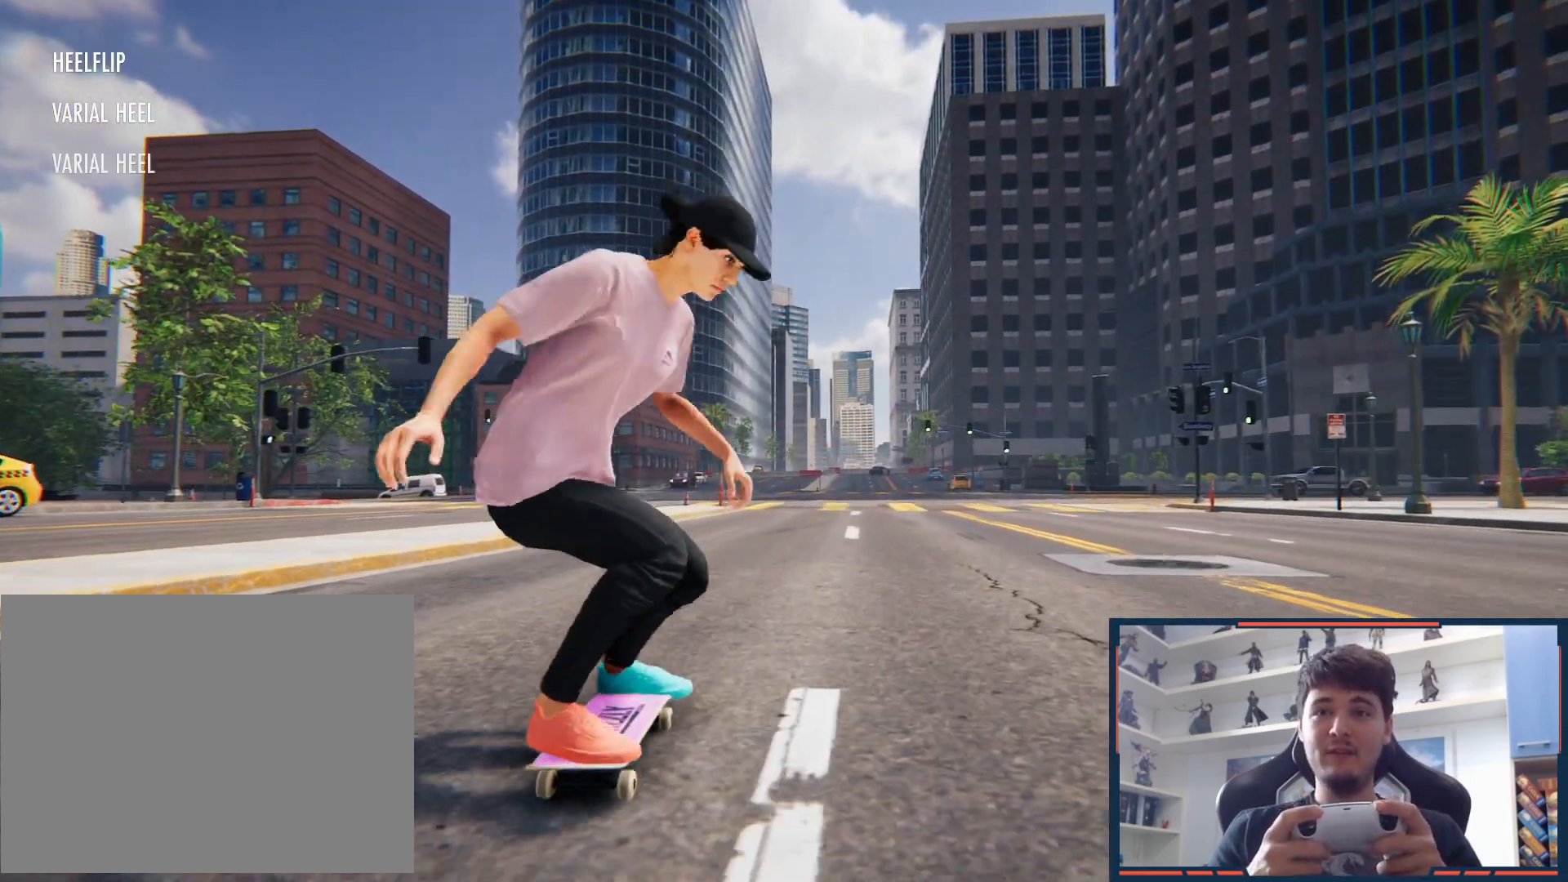
{"buttons": [], "left_stick": "center", "right_stick": "center", "button_events": []}
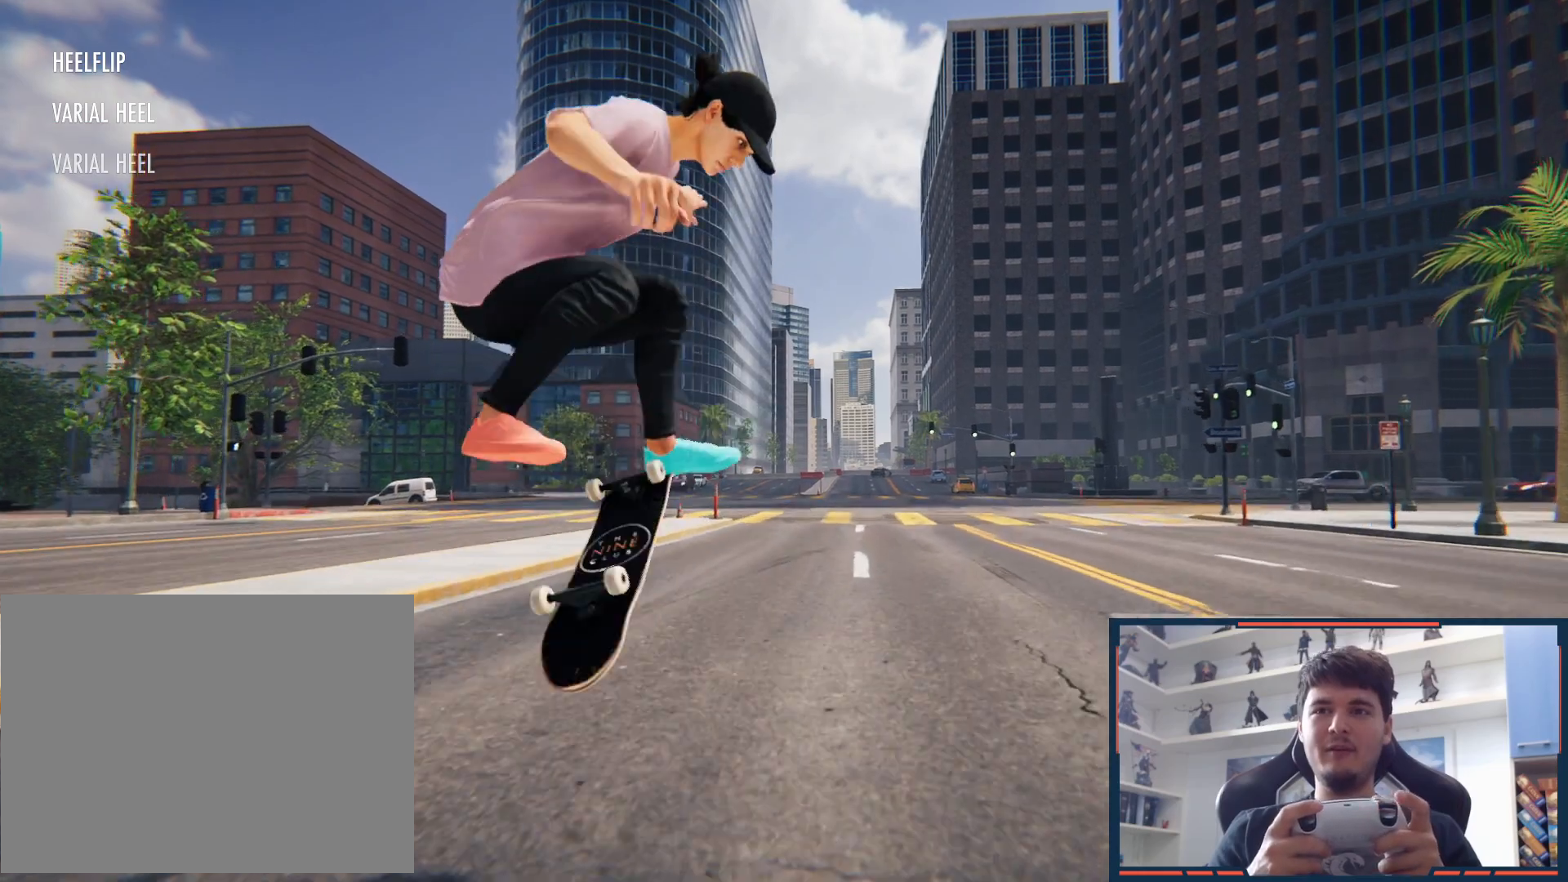
{"buttons": [], "left_stick": "center", "right_stick": "center", "button_events": []}
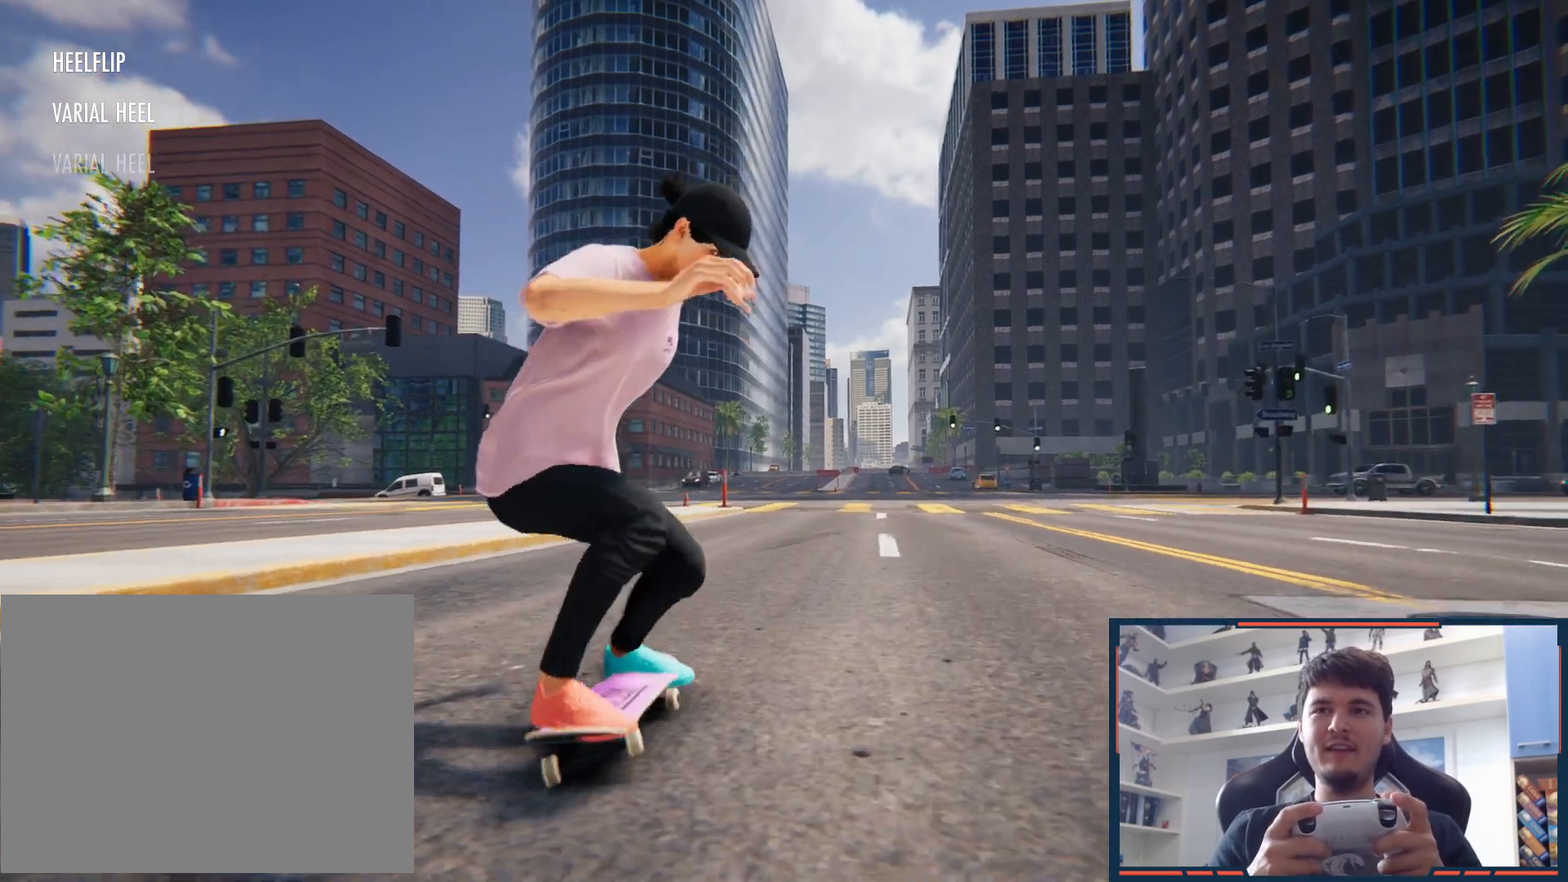
{"buttons": [], "left_stick": "center", "right_stick": "center", "button_events": []}
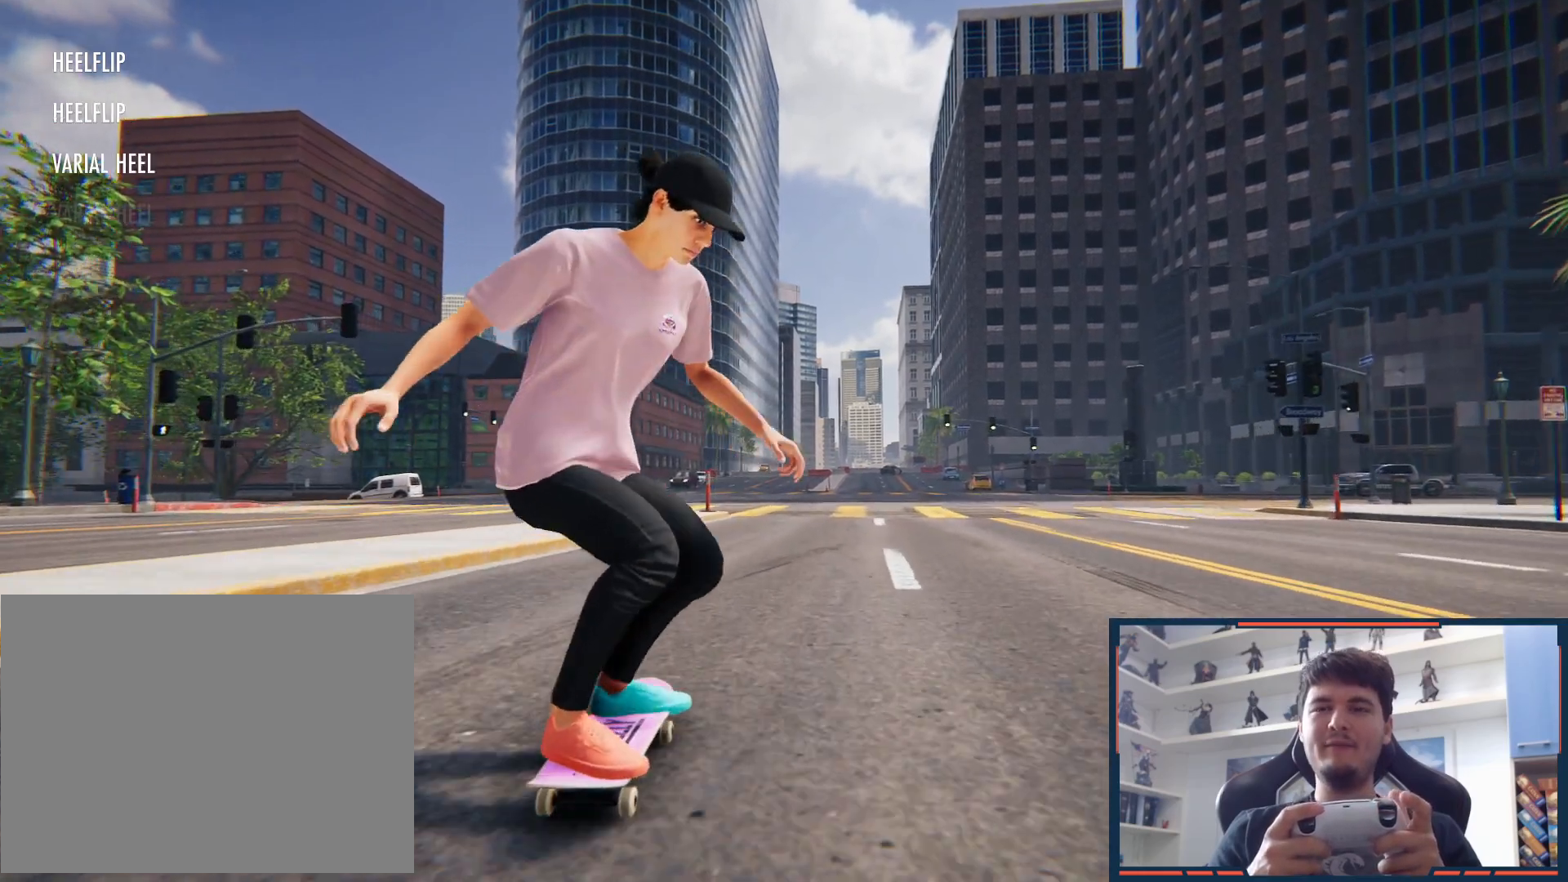
{"buttons": [], "left_stick": "center", "right_stick": "center", "button_events": []}
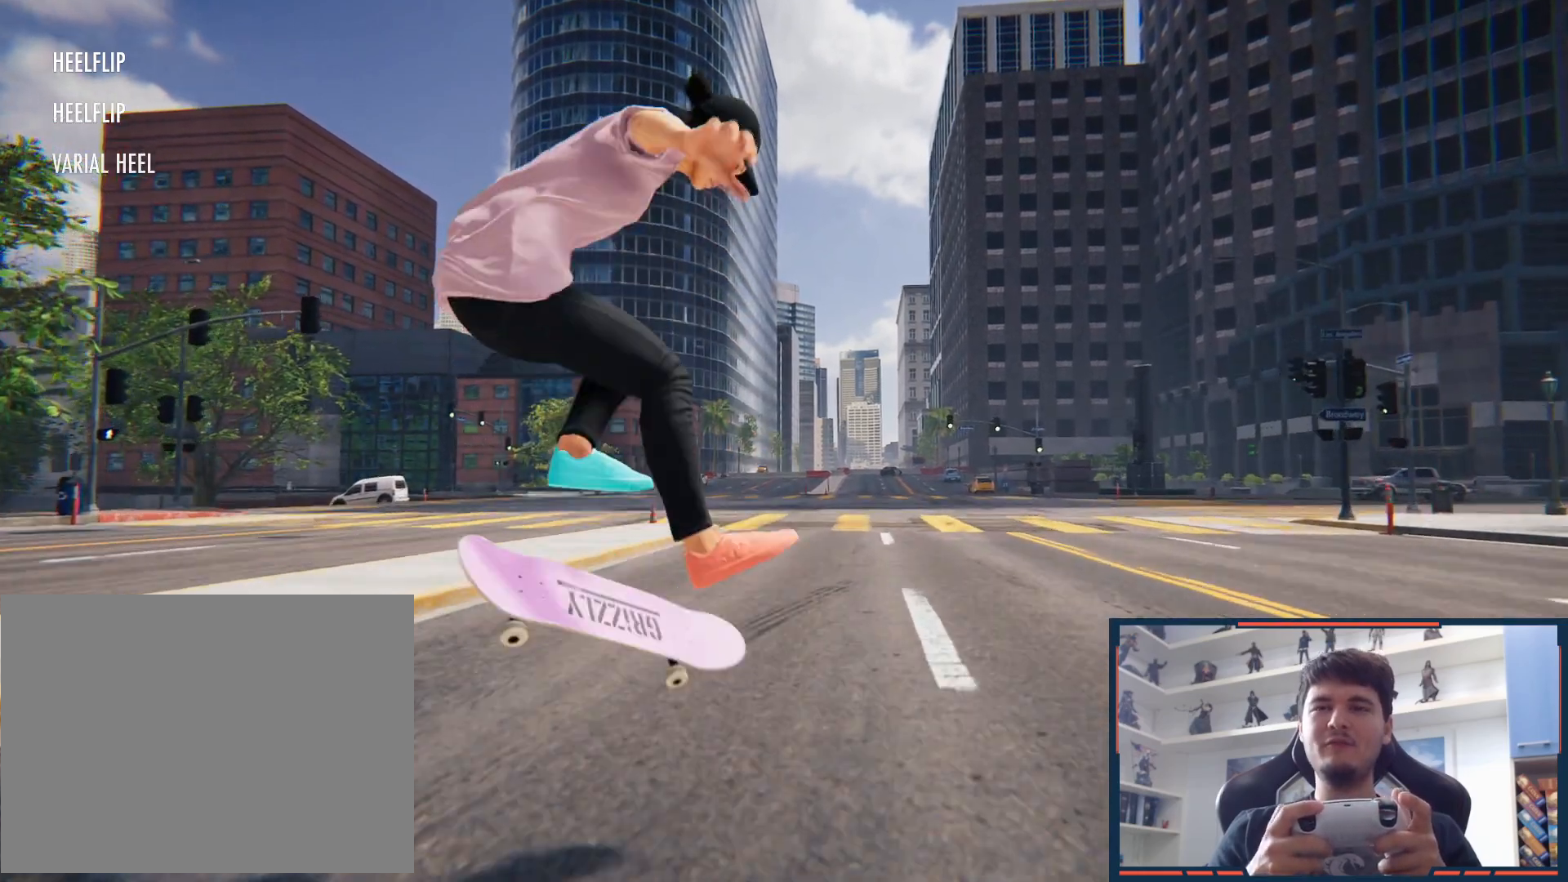
{"buttons": [], "left_stick": "center", "right_stick": "center", "button_events": []}
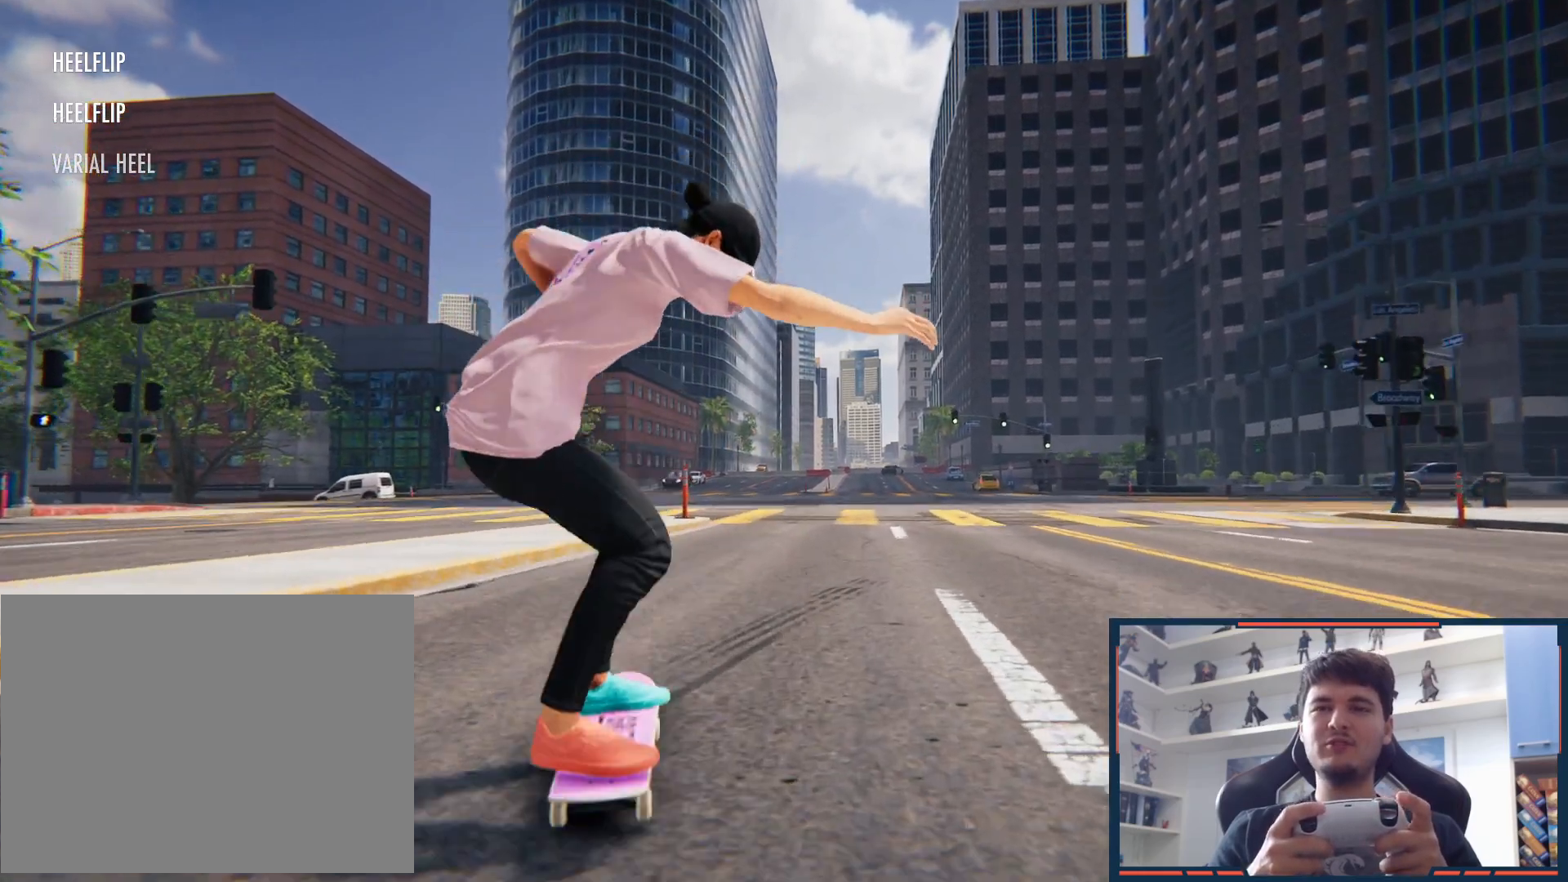
{"buttons": [], "left_stick": "center", "right_stick": "center", "button_events": []}
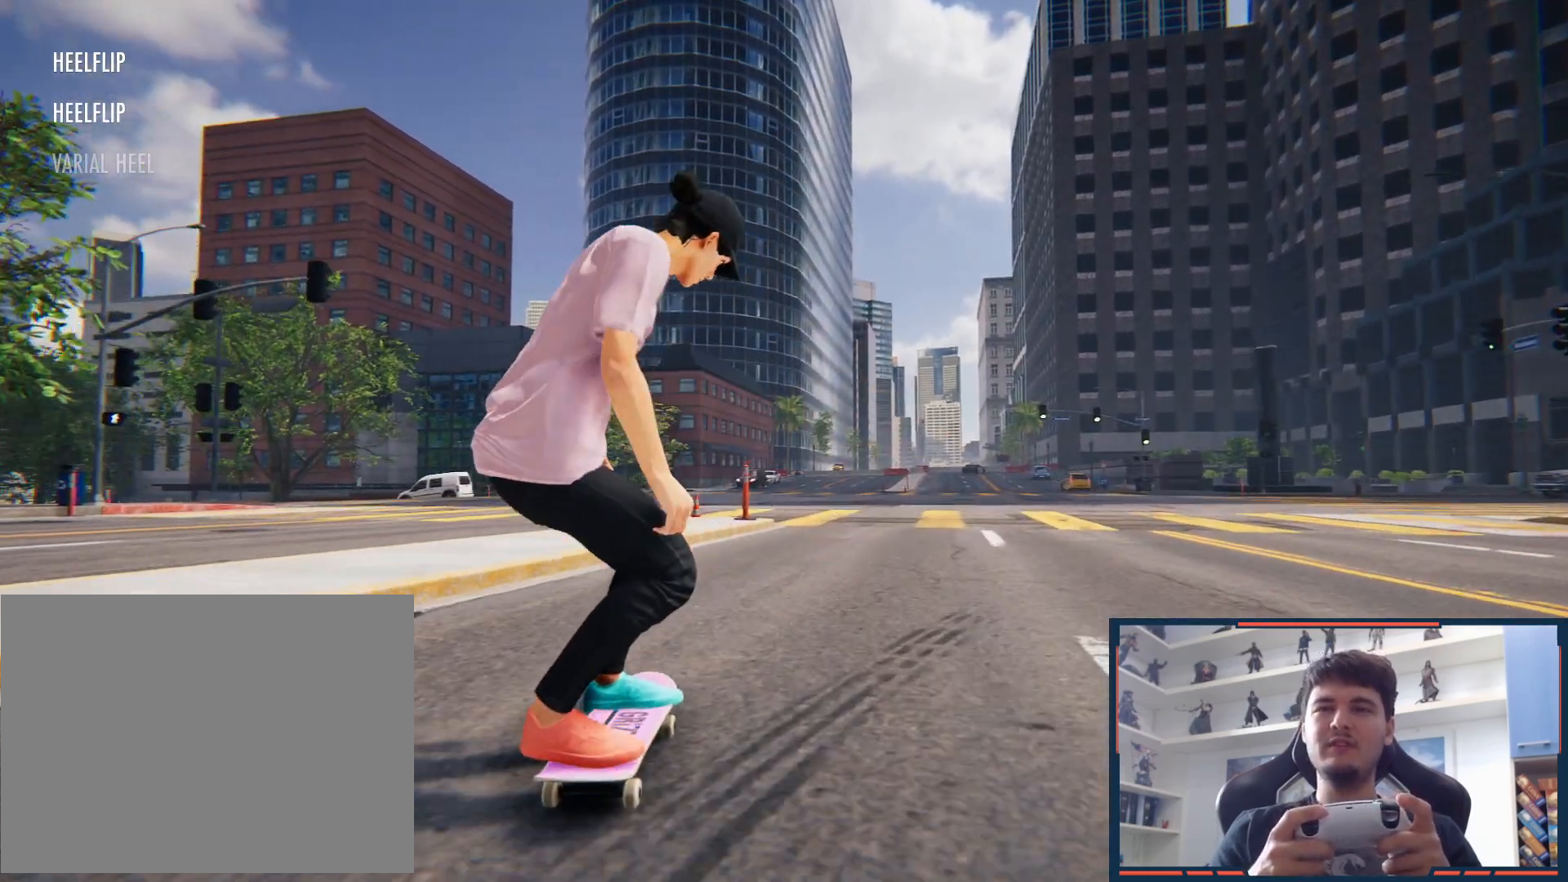
{"buttons": [], "left_stick": "center", "right_stick": "left", "button_events": []}
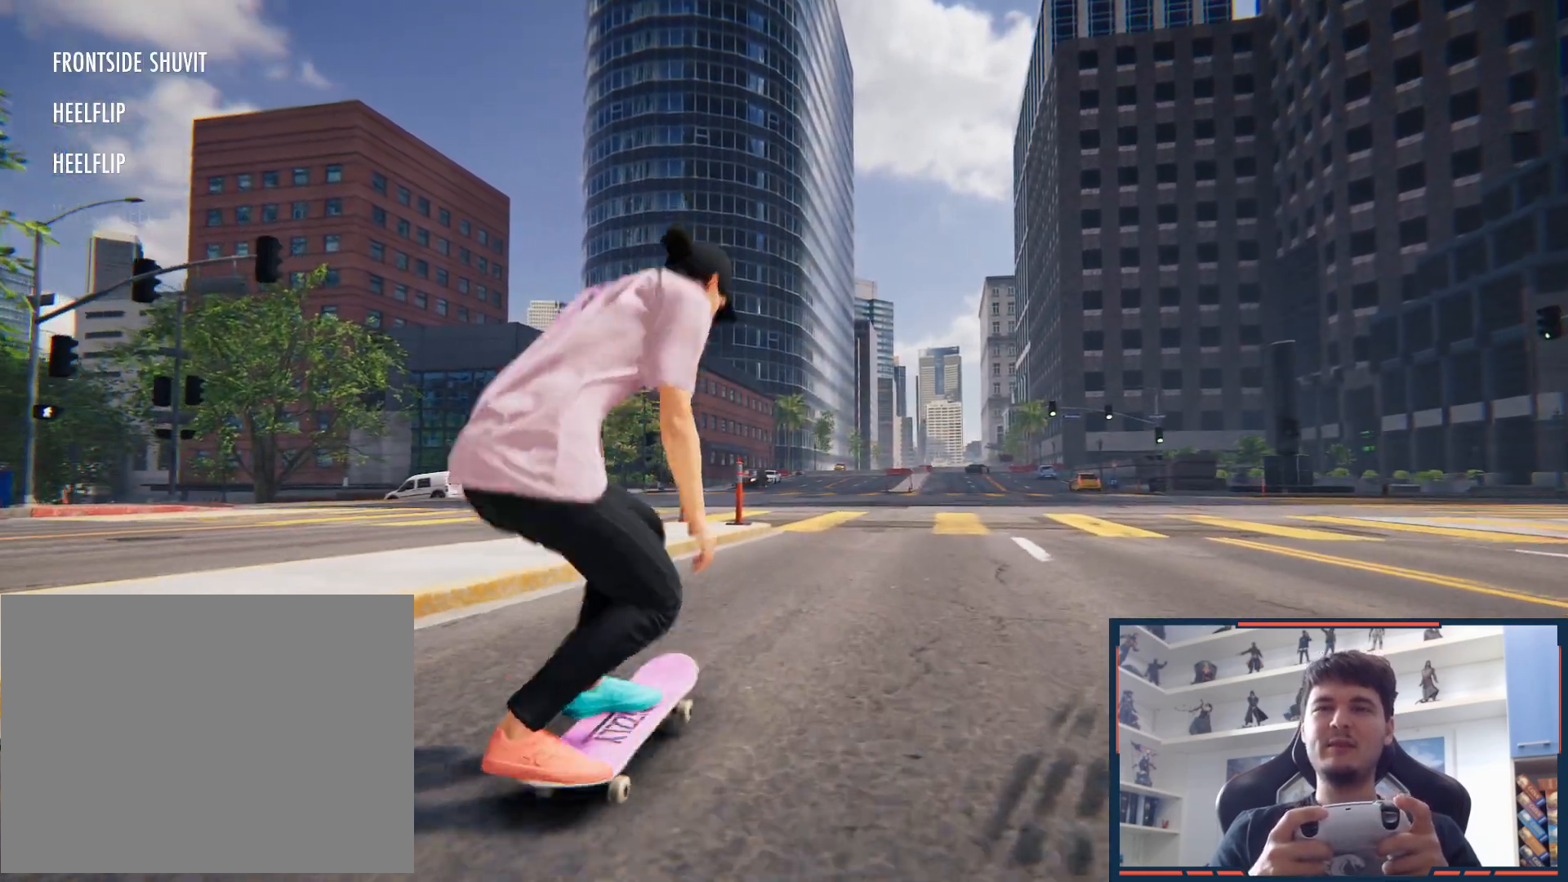
{"buttons": [], "left_stick": "center", "right_stick": "center", "button_events": []}
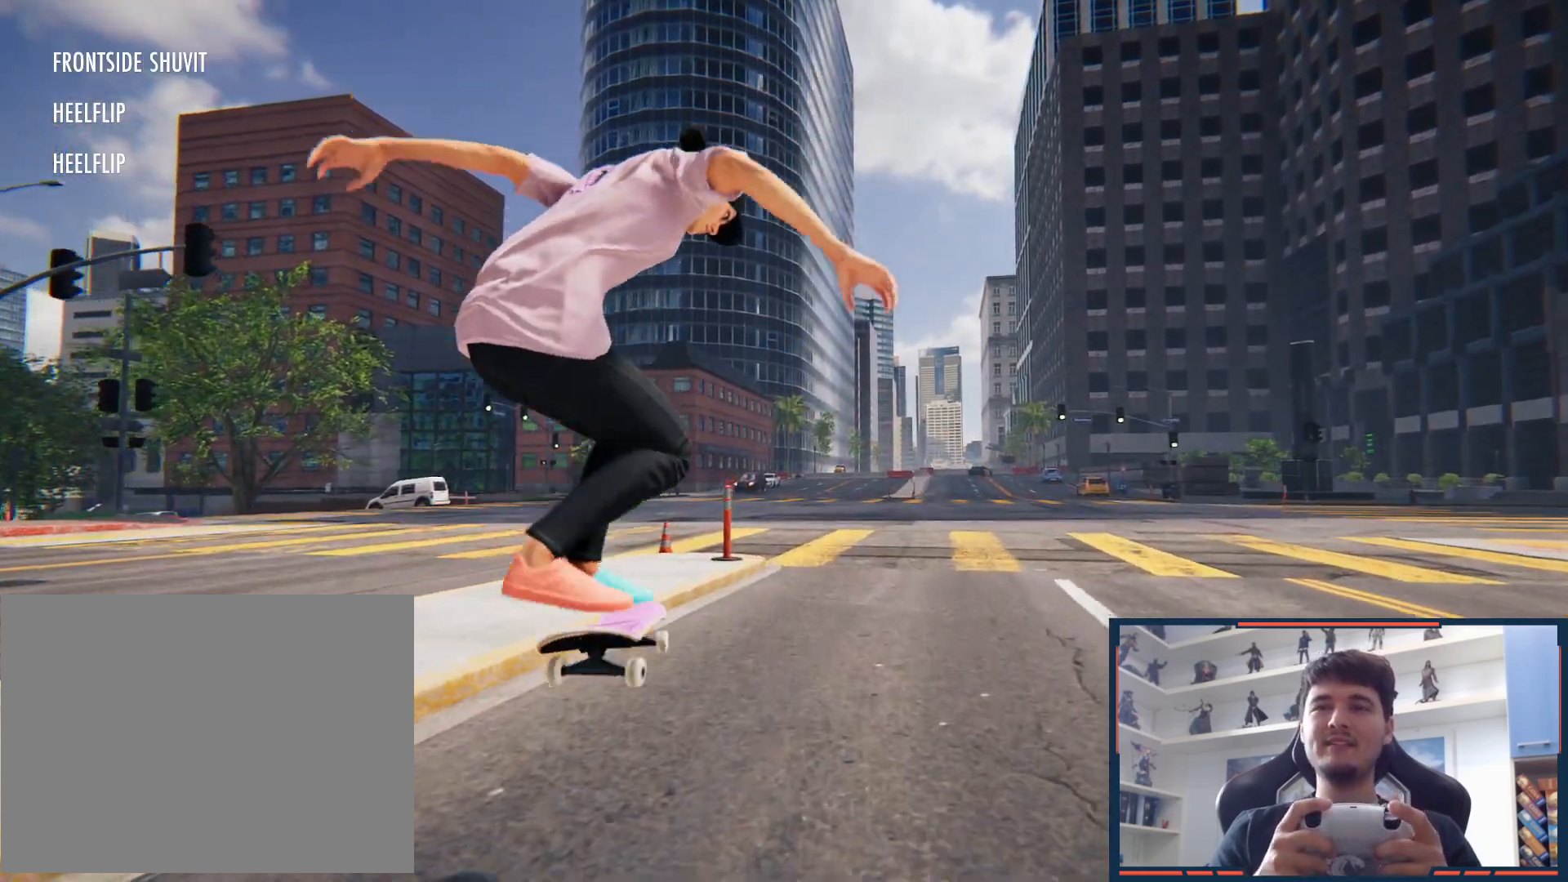
{"buttons": ["A"], "left_stick": "center", "right_stick": "center", "button_events": [[117, "DPAD_UP", "down"], [267, "DPAD_UP", "up"], [333, "A", "down"]]}
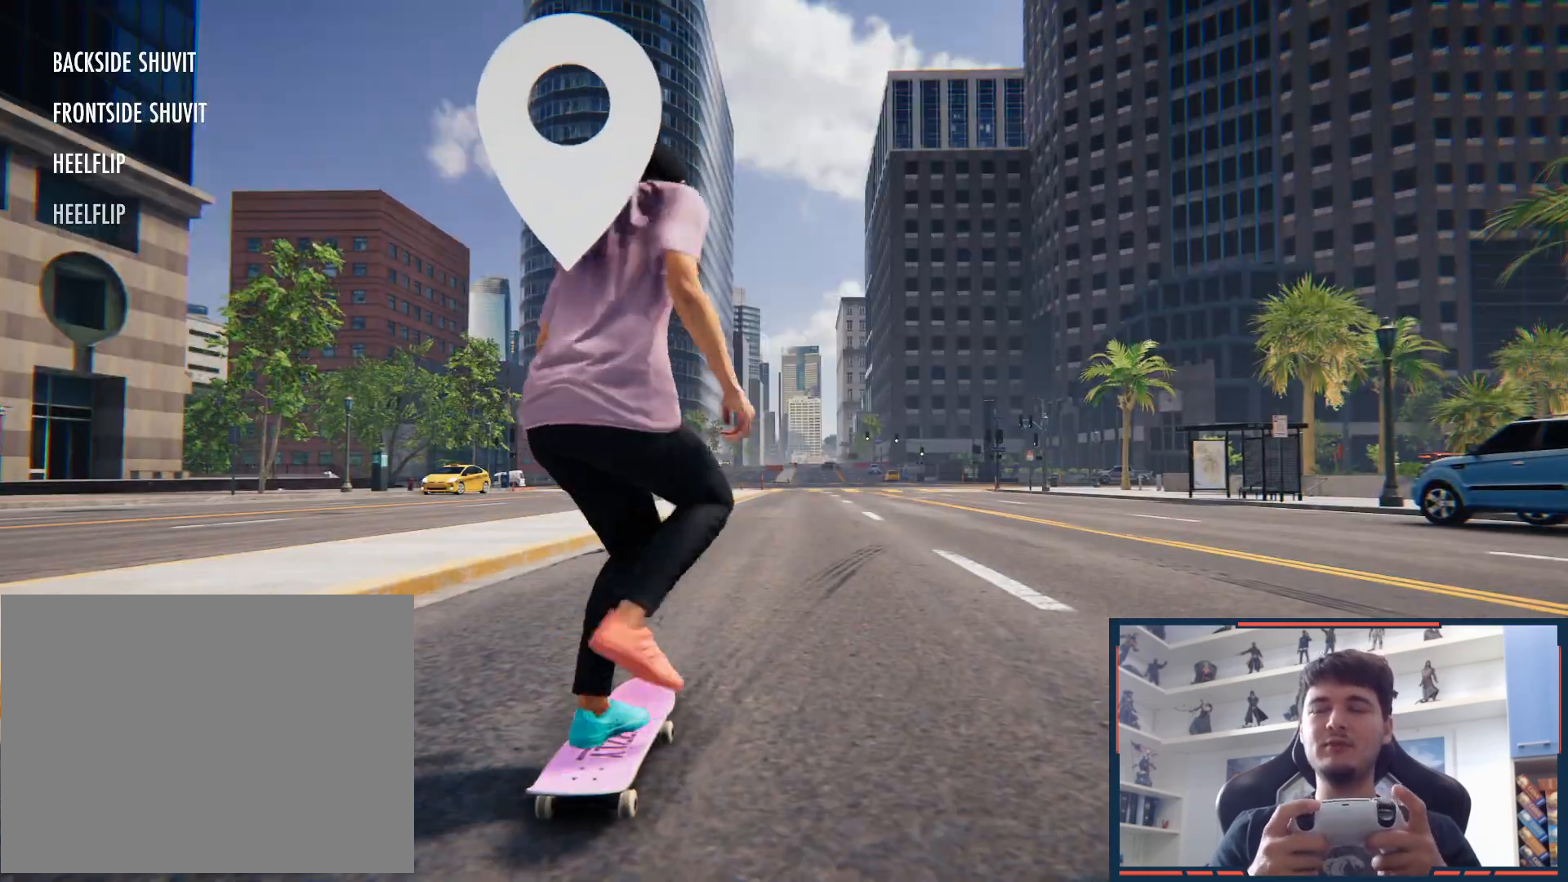
{"buttons": [], "left_stick": "center", "right_stick": "center", "button_events": [[250, "A", "up"]]}